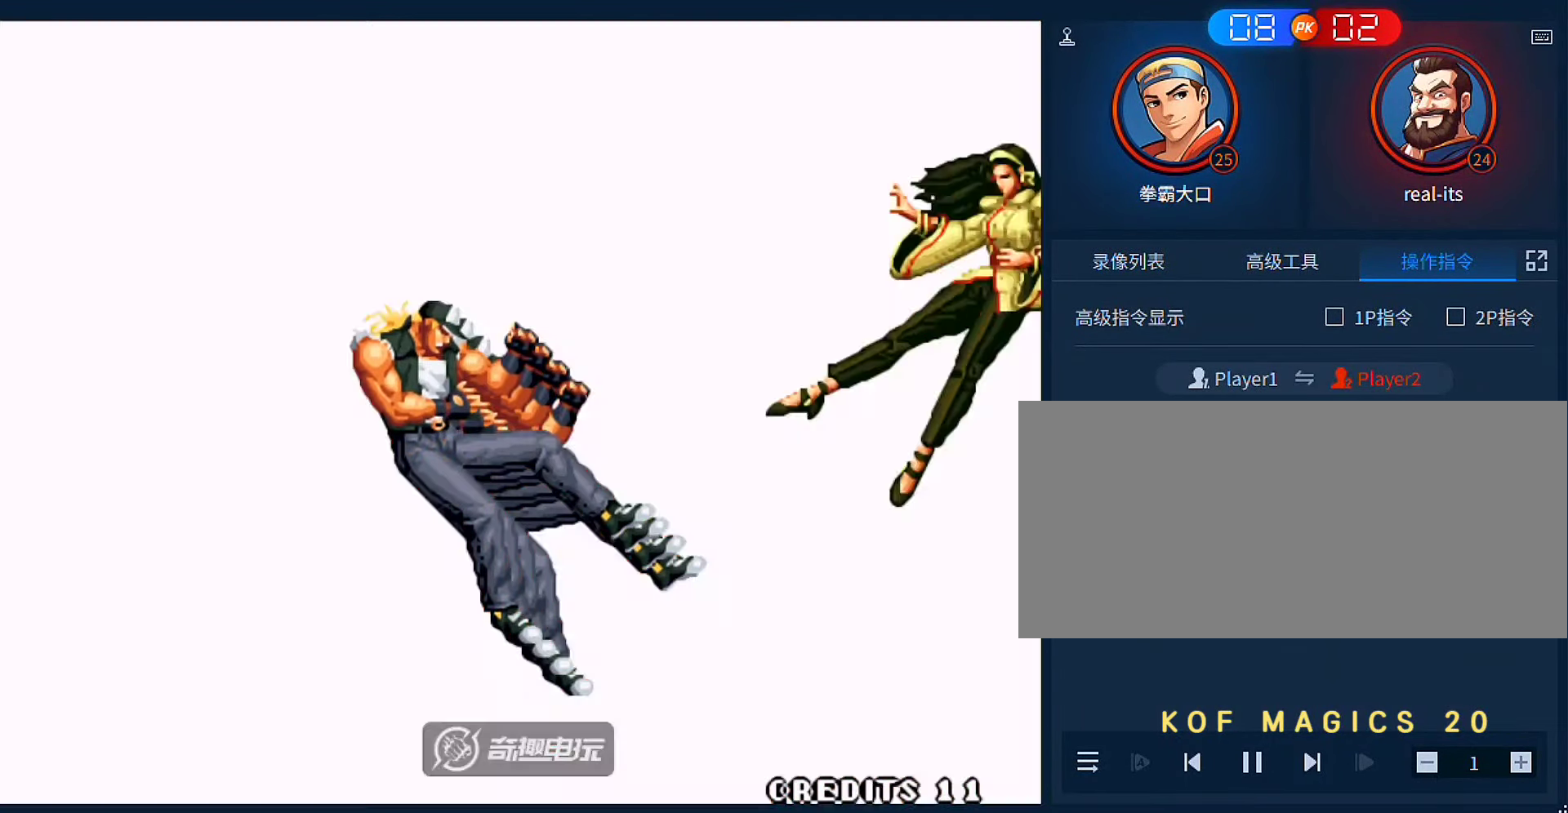
Gameplay with a controller (arcade stick); each line is a JSON object with the inputs held at the frame after it. "events" lists button and stick changes between this image and that frame as [ms after this image, input, new state], when the widget could be followed in between. Not read: L3 R3.
{"buttons": [], "left_stick": "center", "events": []}
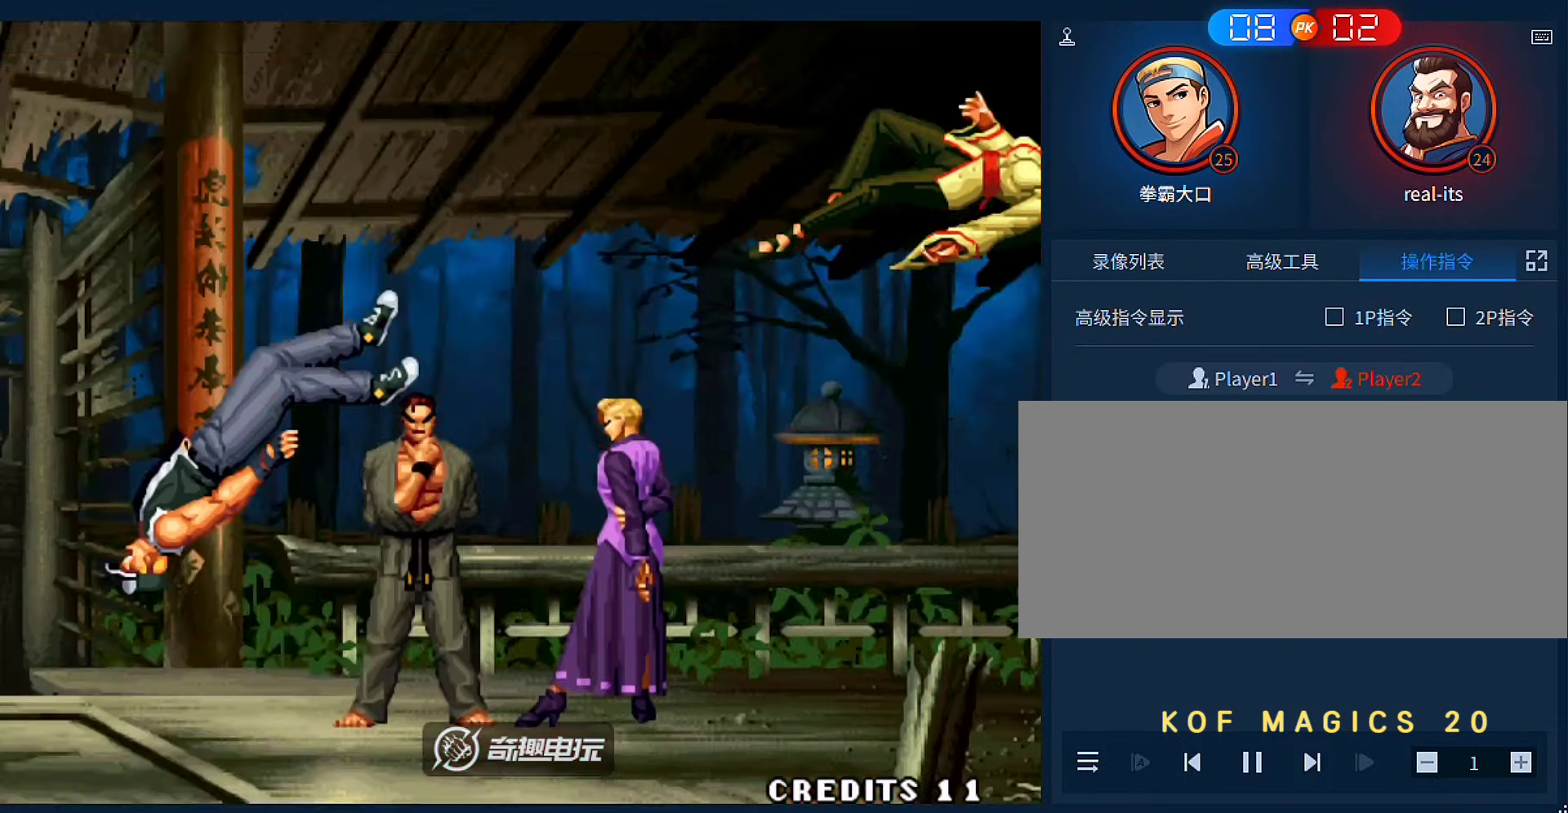
{"buttons": [], "left_stick": "center", "events": []}
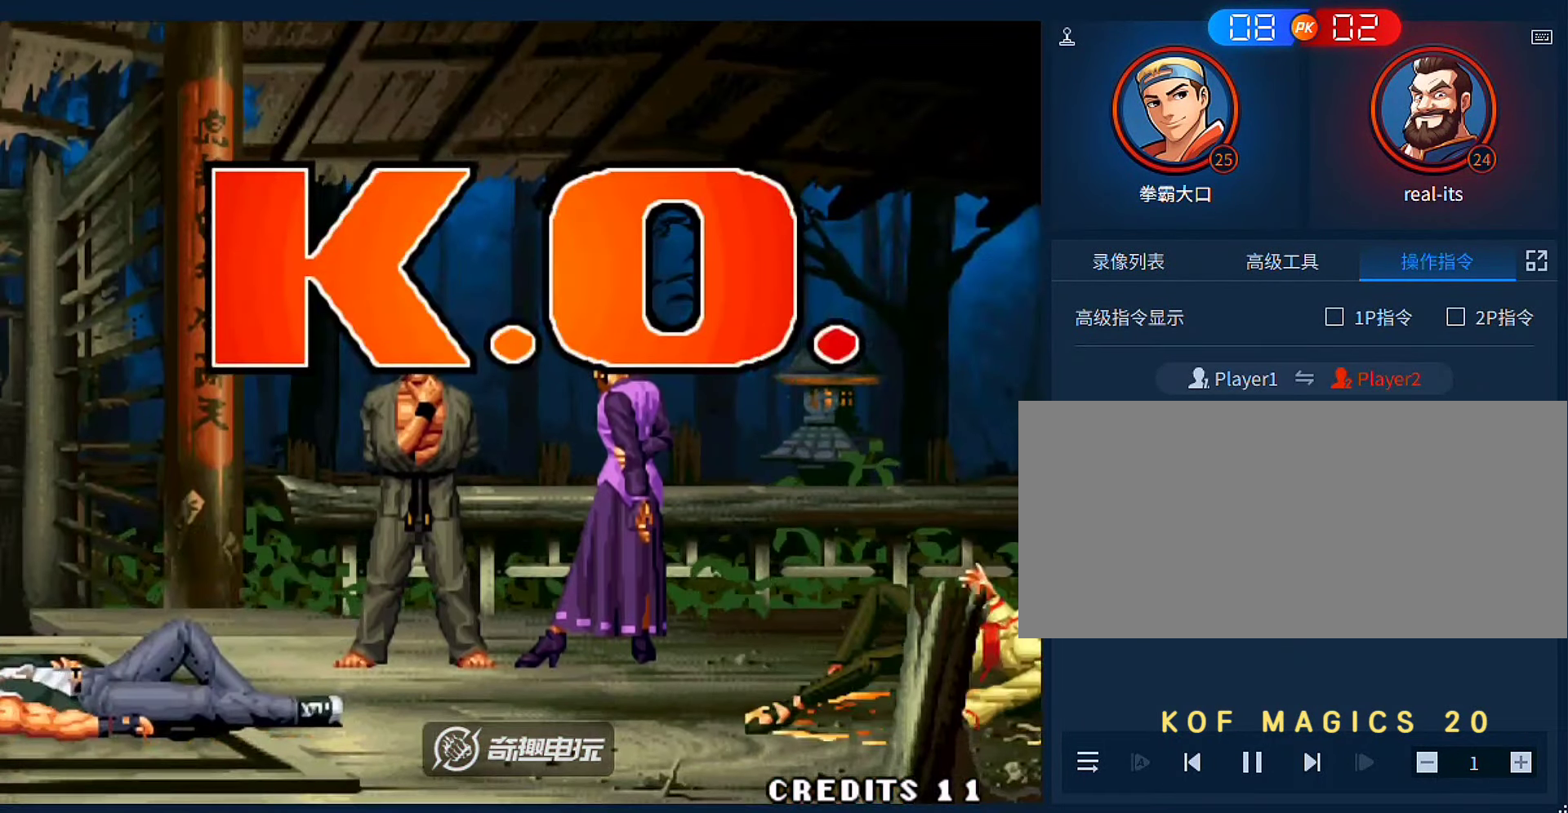
{"buttons": [], "left_stick": "center", "events": []}
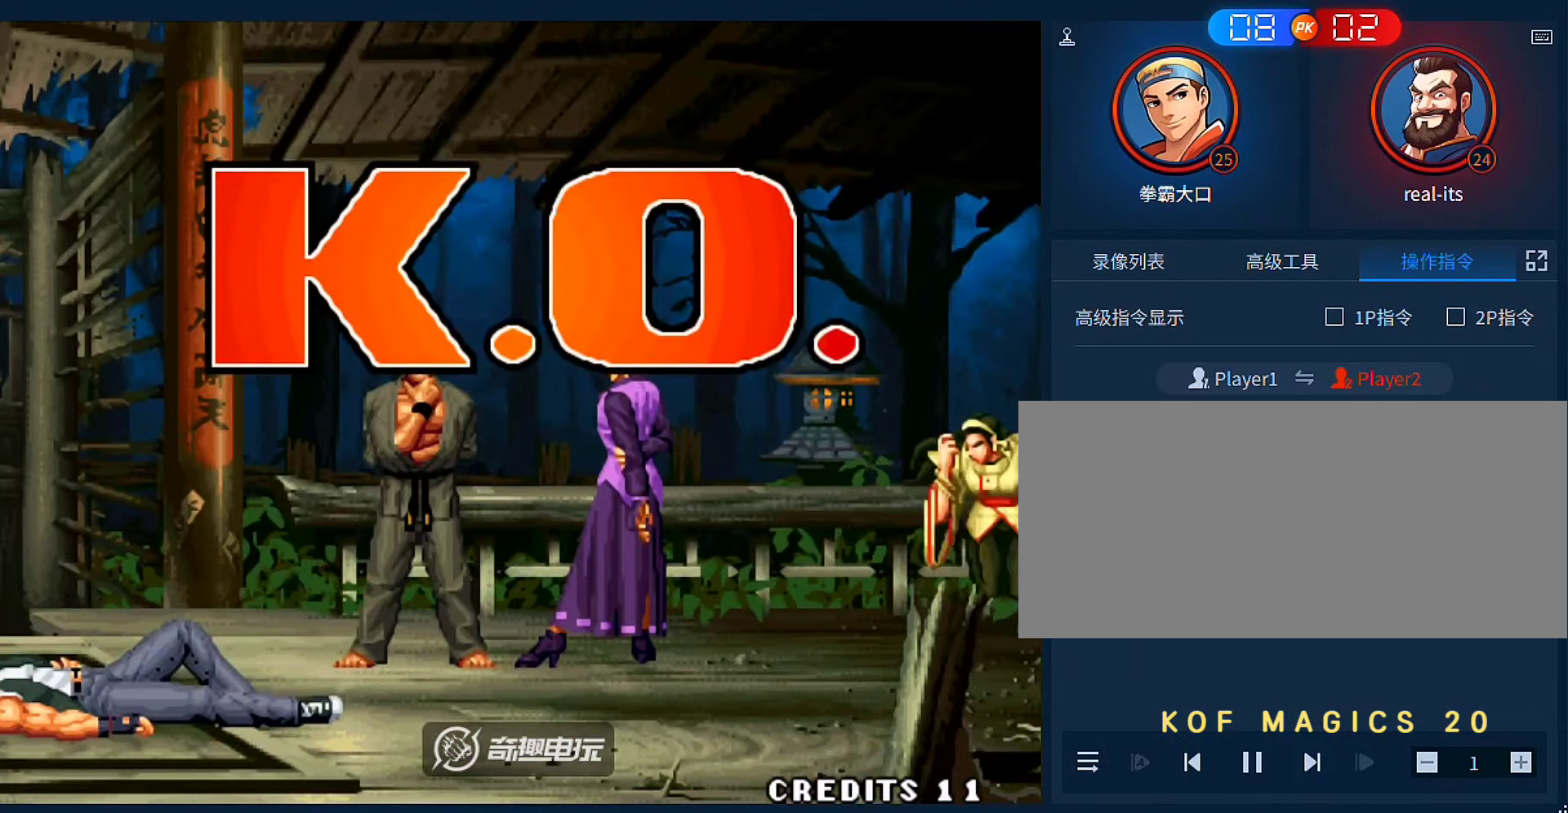
{"buttons": [], "left_stick": "center", "events": []}
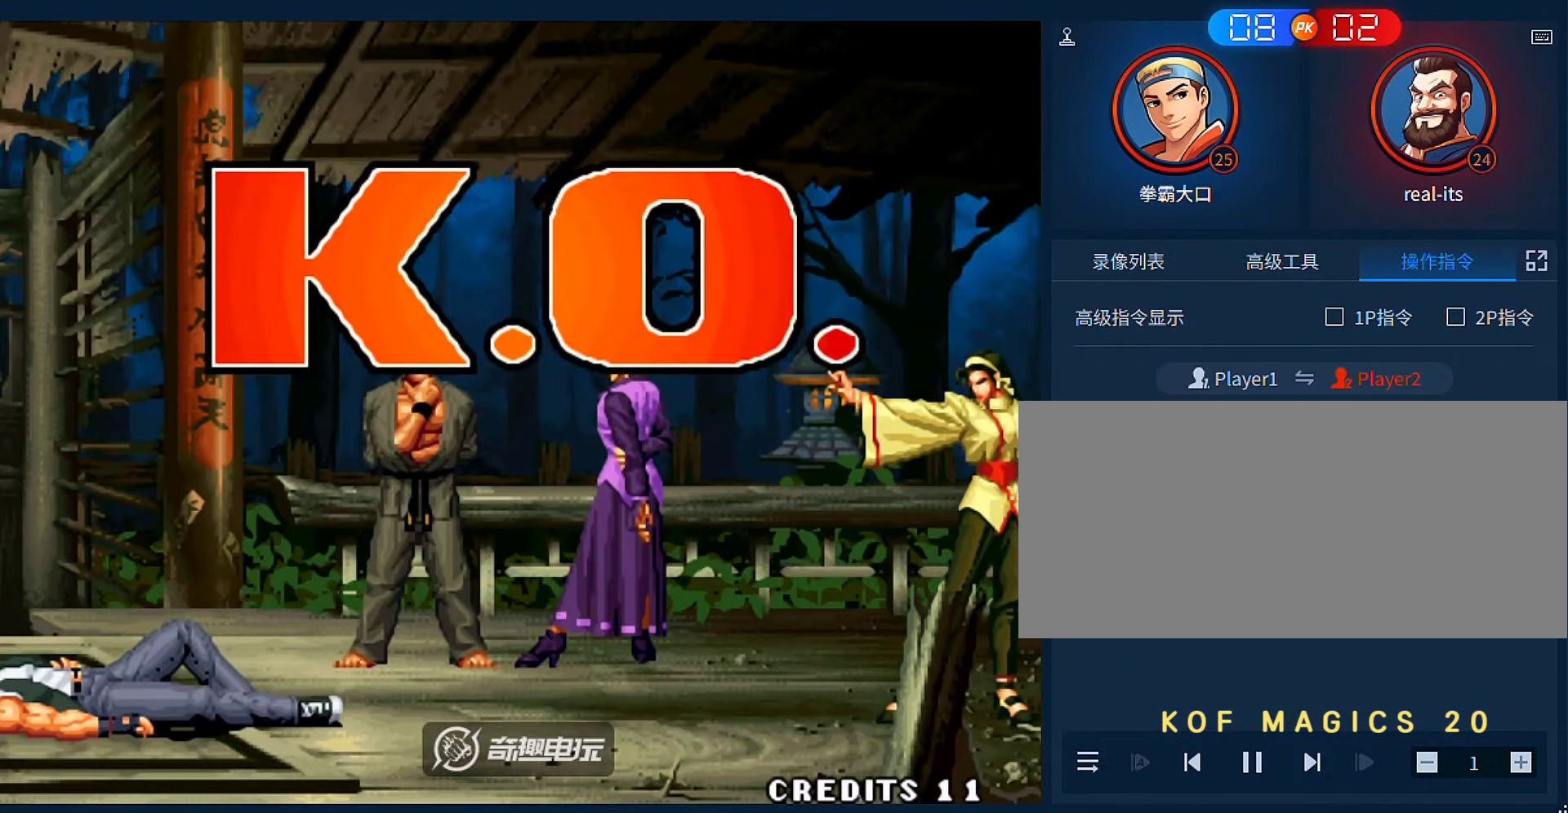
{"buttons": [], "left_stick": "center", "events": [[166, "A", "down"], [300, "A", "up"], [366, "A", "down"], [466, "A", "up"]]}
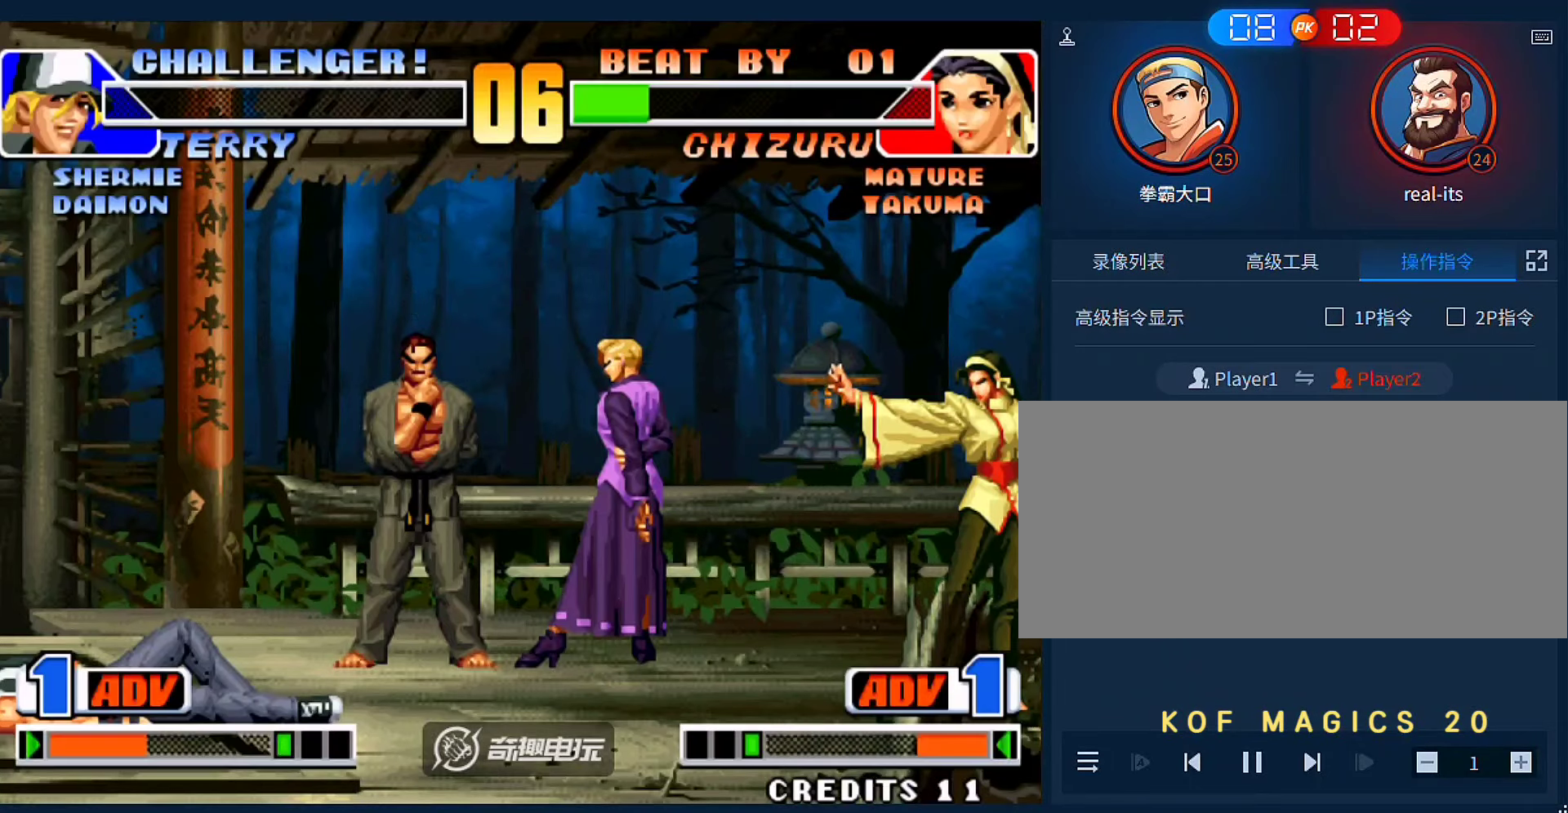
{"buttons": [], "left_stick": "center", "events": [[33, "A", "down"], [133, "A", "up"], [200, "A", "down"], [333, "A", "up"], [433, "A", "down"], [500, "A", "up"]]}
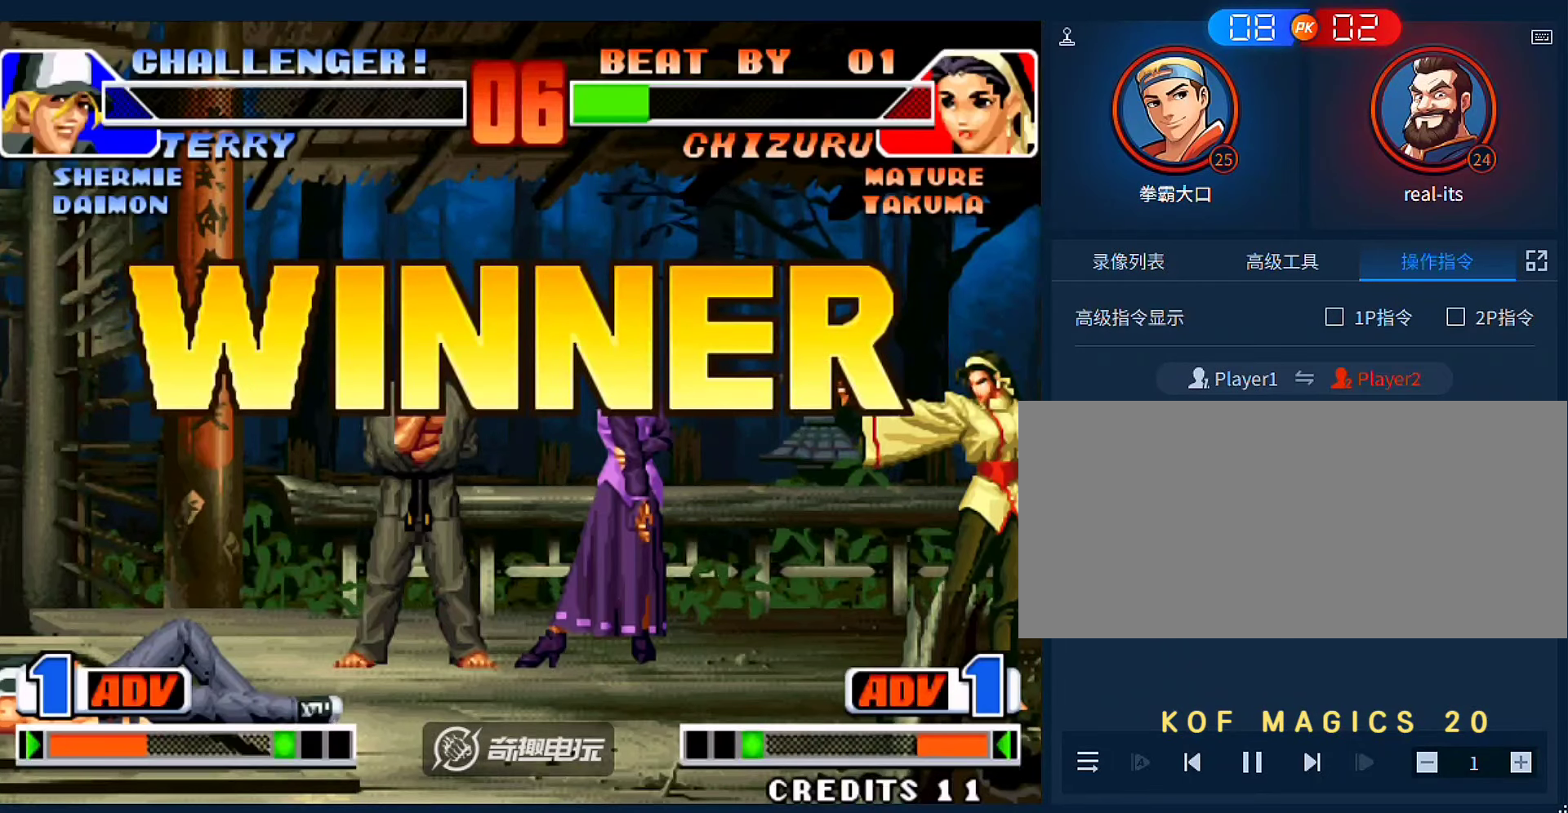
{"buttons": ["A"], "left_stick": "center", "events": [[100, "A", "down"], [200, "A", "up"], [300, "A", "down"], [366, "A", "up"], [466, "A", "down"]]}
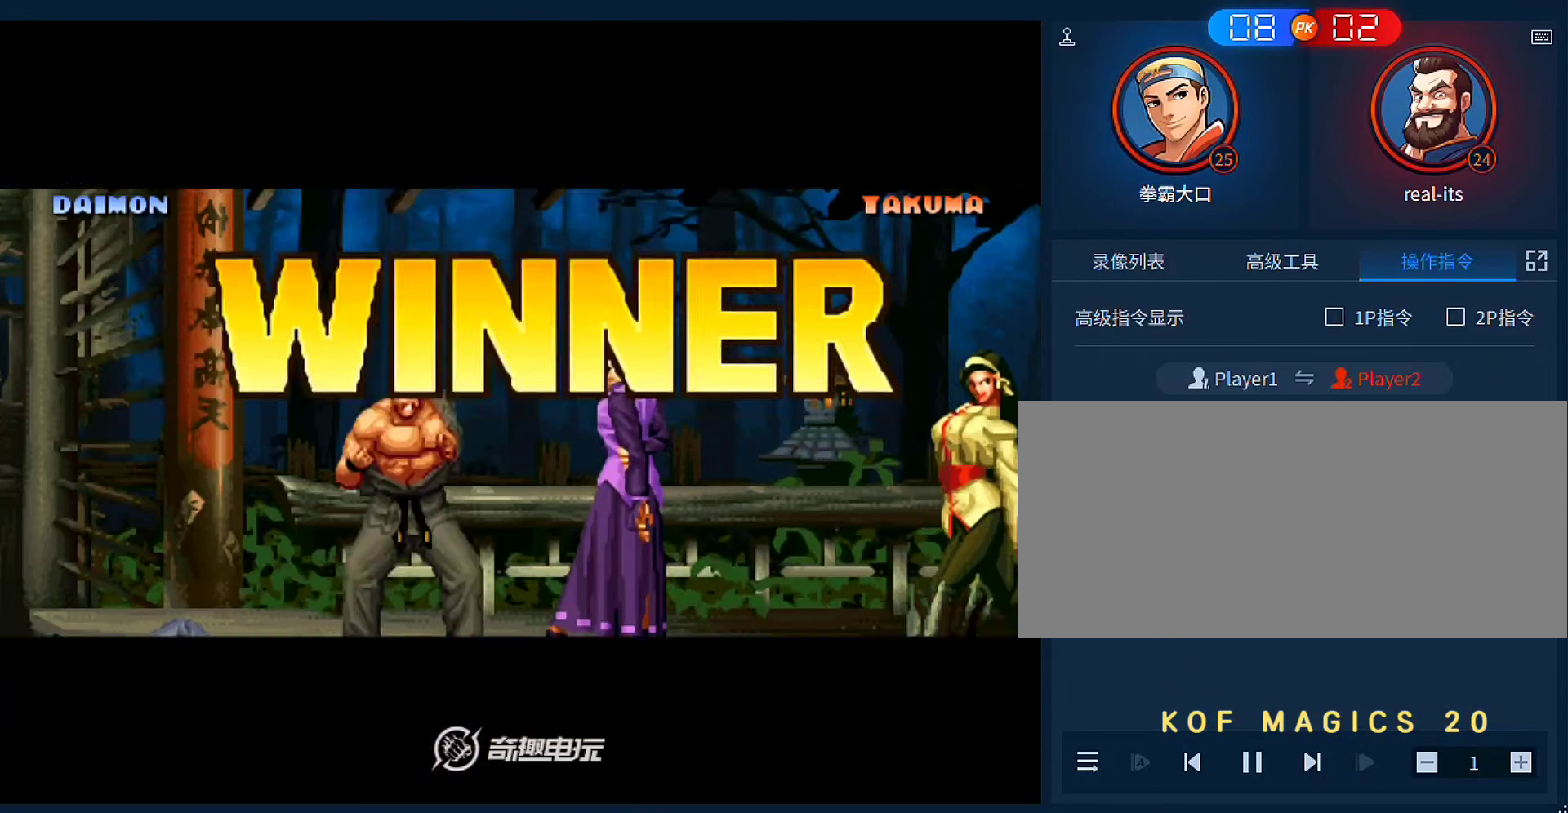
{"buttons": [], "left_stick": "center", "events": [[66, "A", "up"], [166, "A", "down"], [233, "A", "up"], [333, "A", "down"], [433, "A", "up"]]}
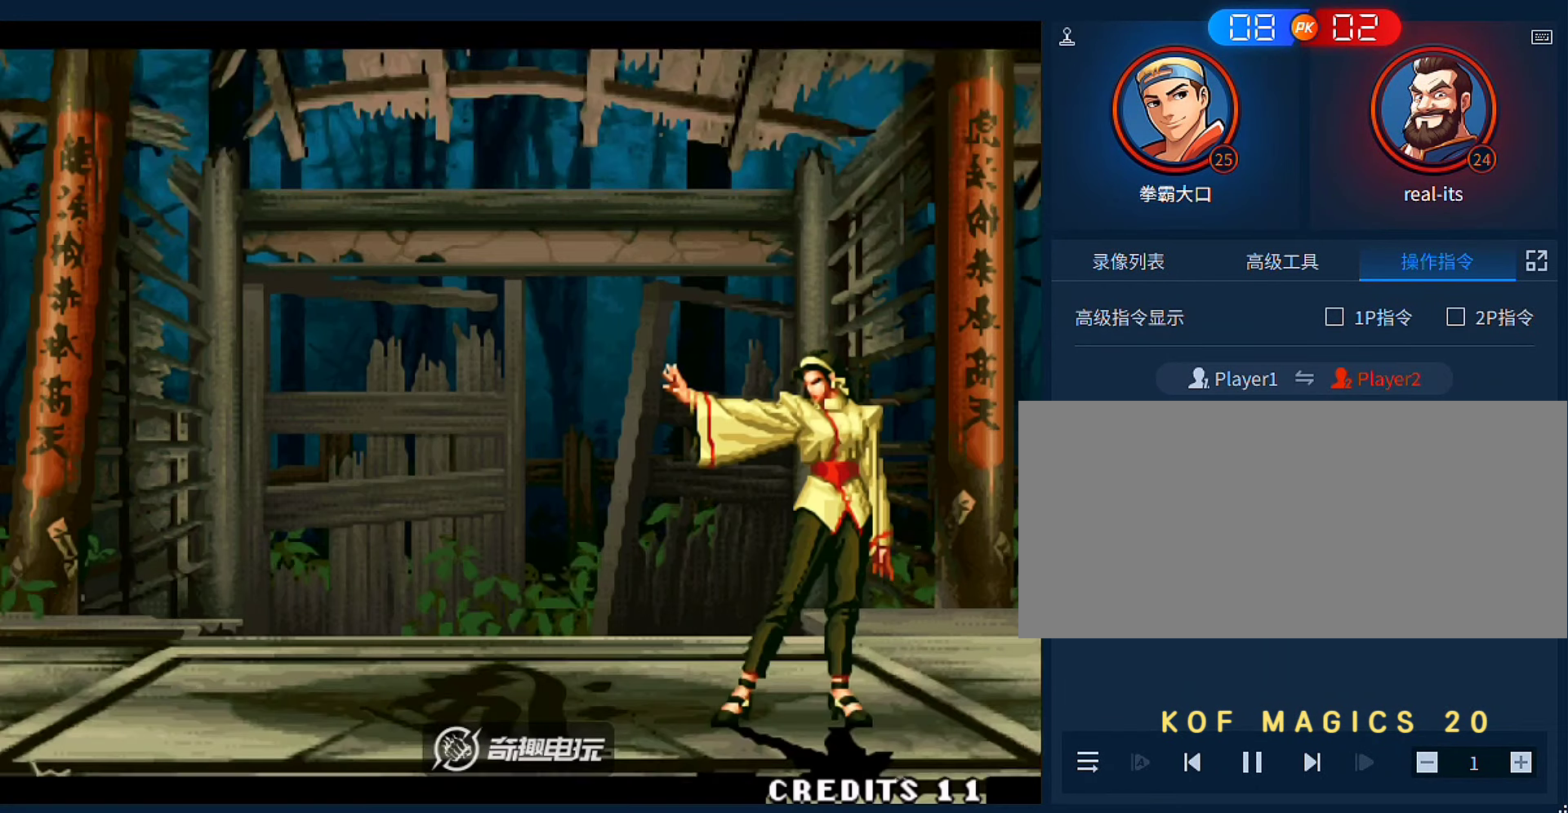
{"buttons": [], "left_stick": "center", "events": [[33, "A", "down"], [200, "A", "up"], [266, "A", "down"], [366, "A", "up"]]}
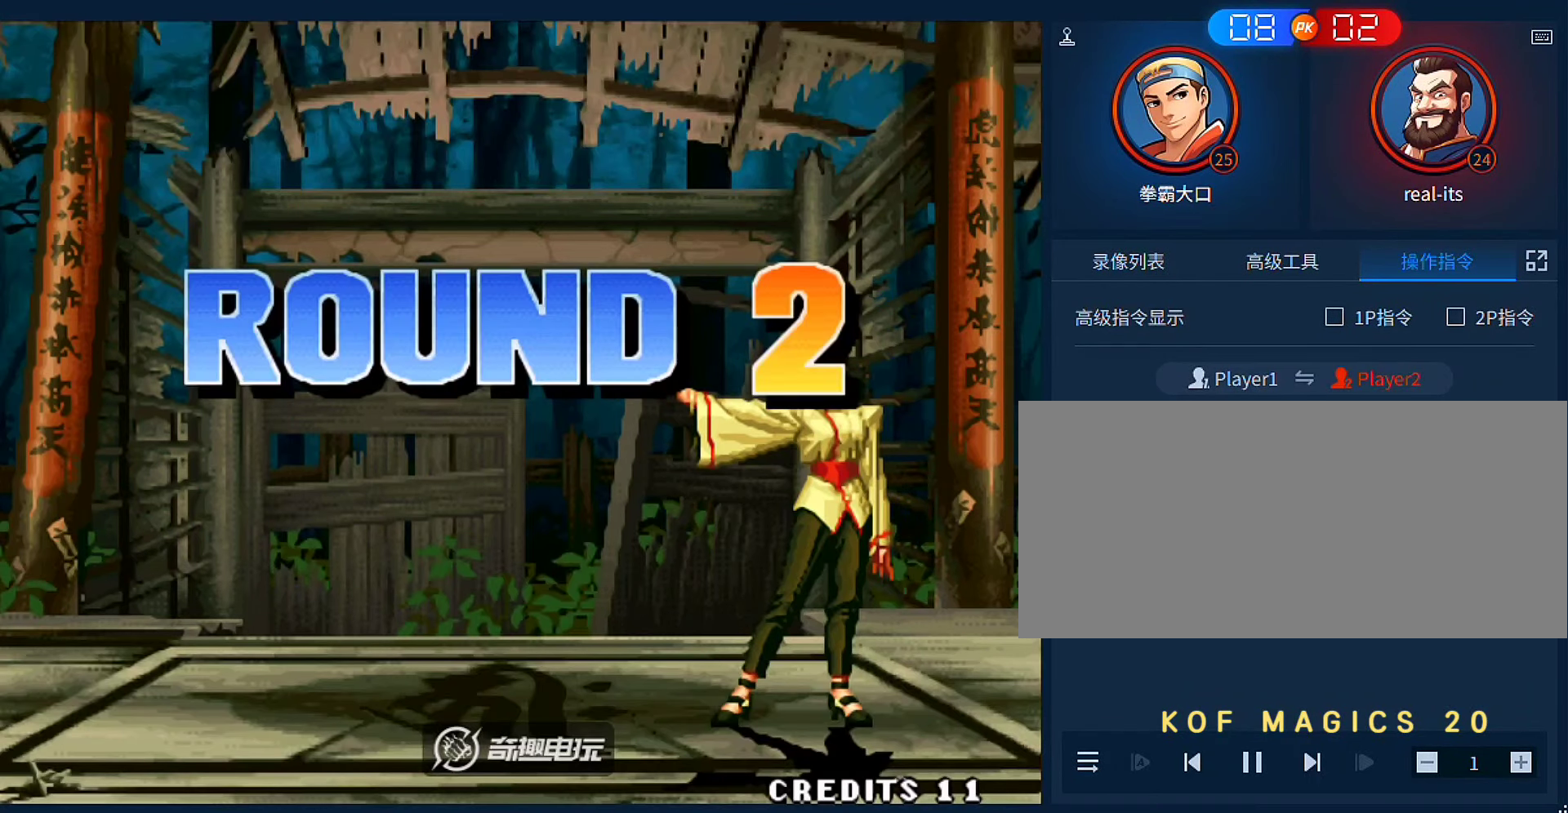
{"buttons": [], "left_stick": "center", "events": []}
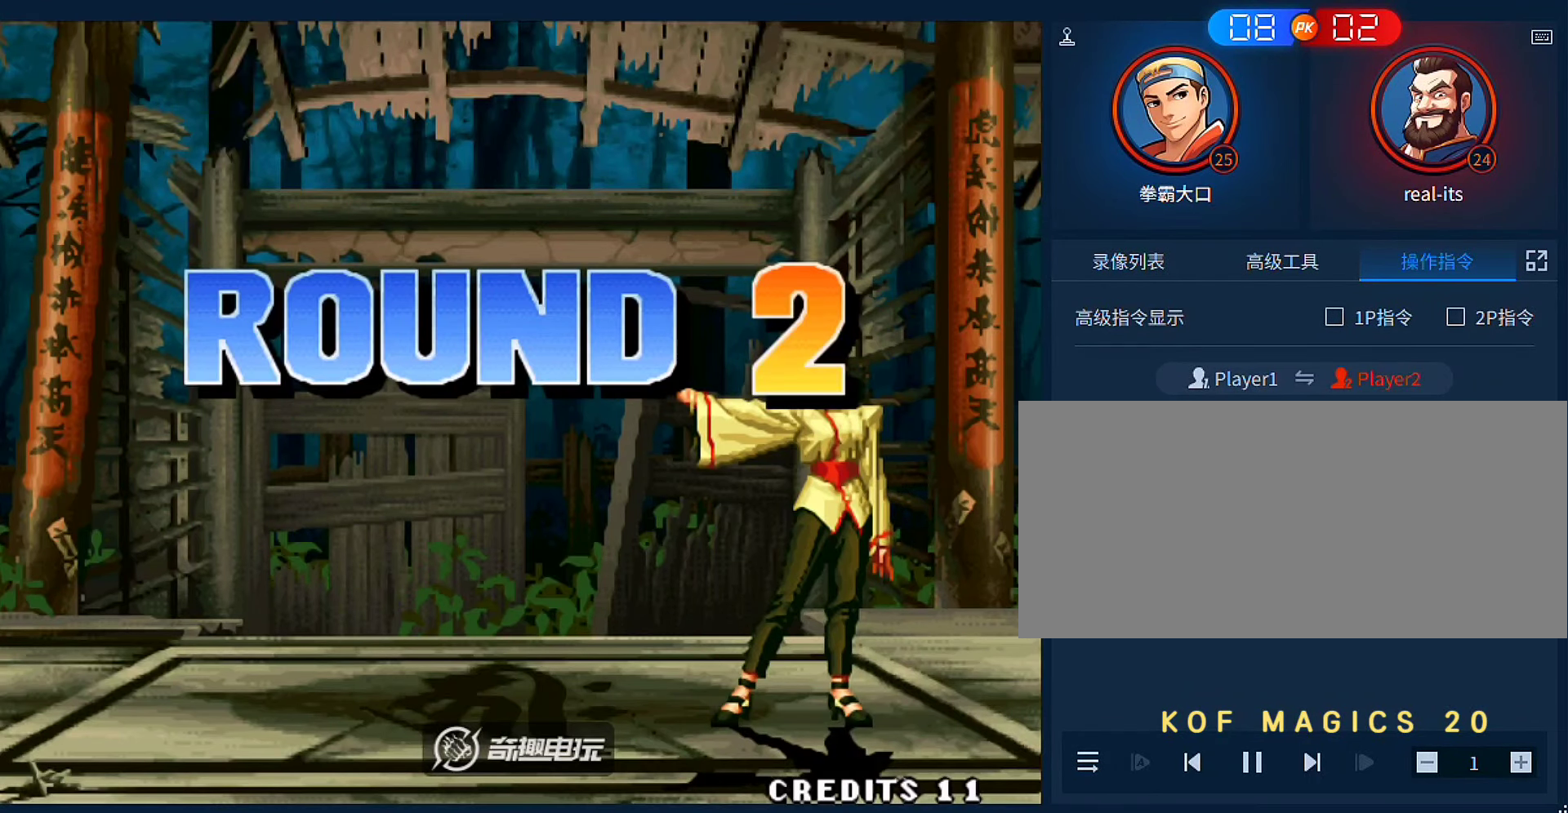
{"buttons": [], "left_stick": "center", "events": []}
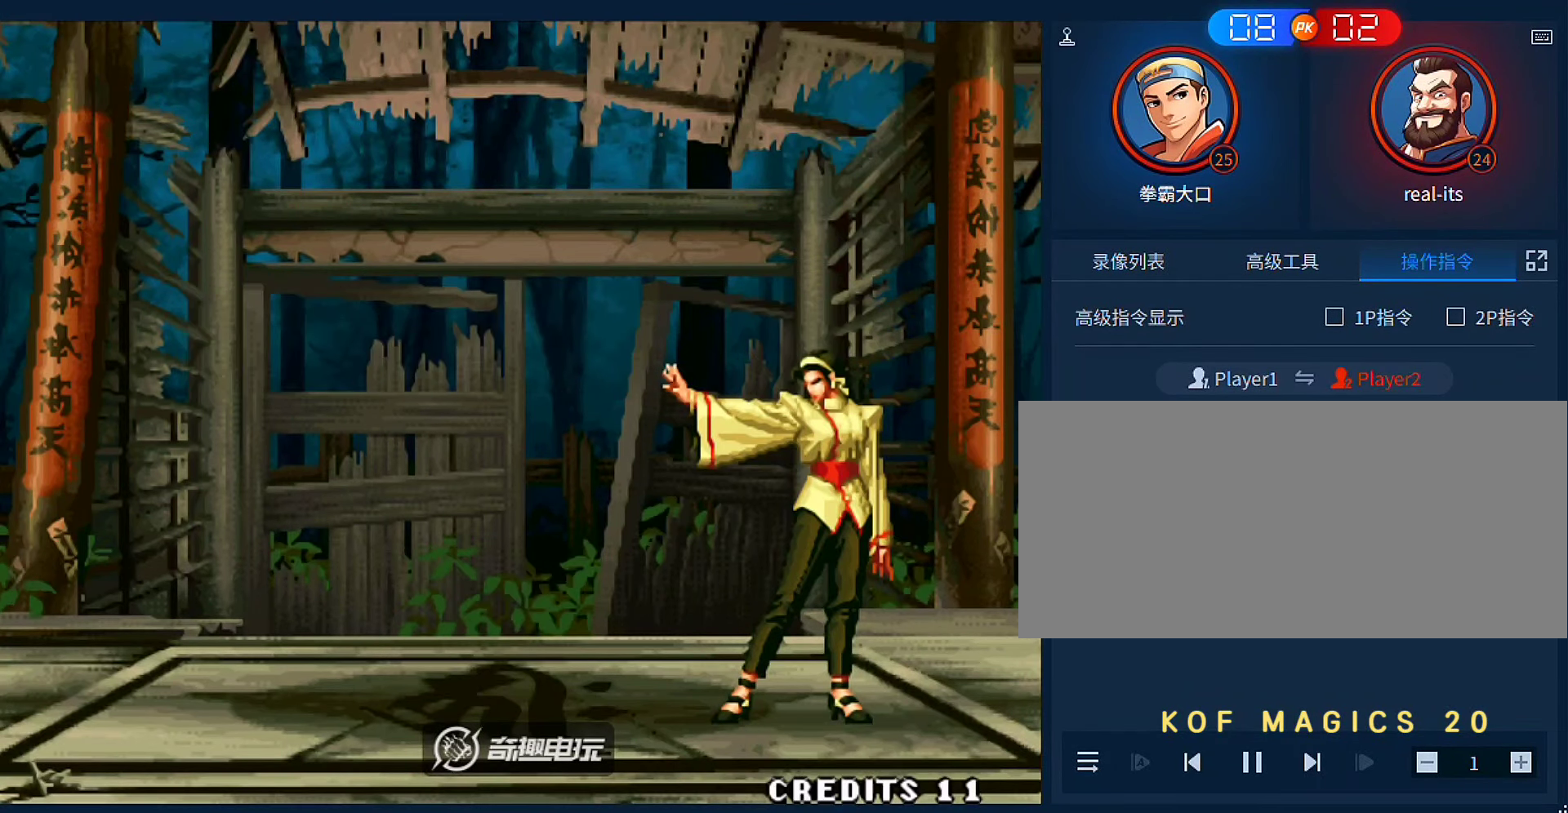
{"buttons": ["A", "B"], "left_stick": "center", "events": [[133, "A", "down"], [133, "B", "down"], [200, "A", "up"], [200, "B", "up"], [300, "A", "down"], [300, "B", "down"], [400, "A", "up"], [400, "B", "up"], [500, "A", "down"], [500, "B", "down"]]}
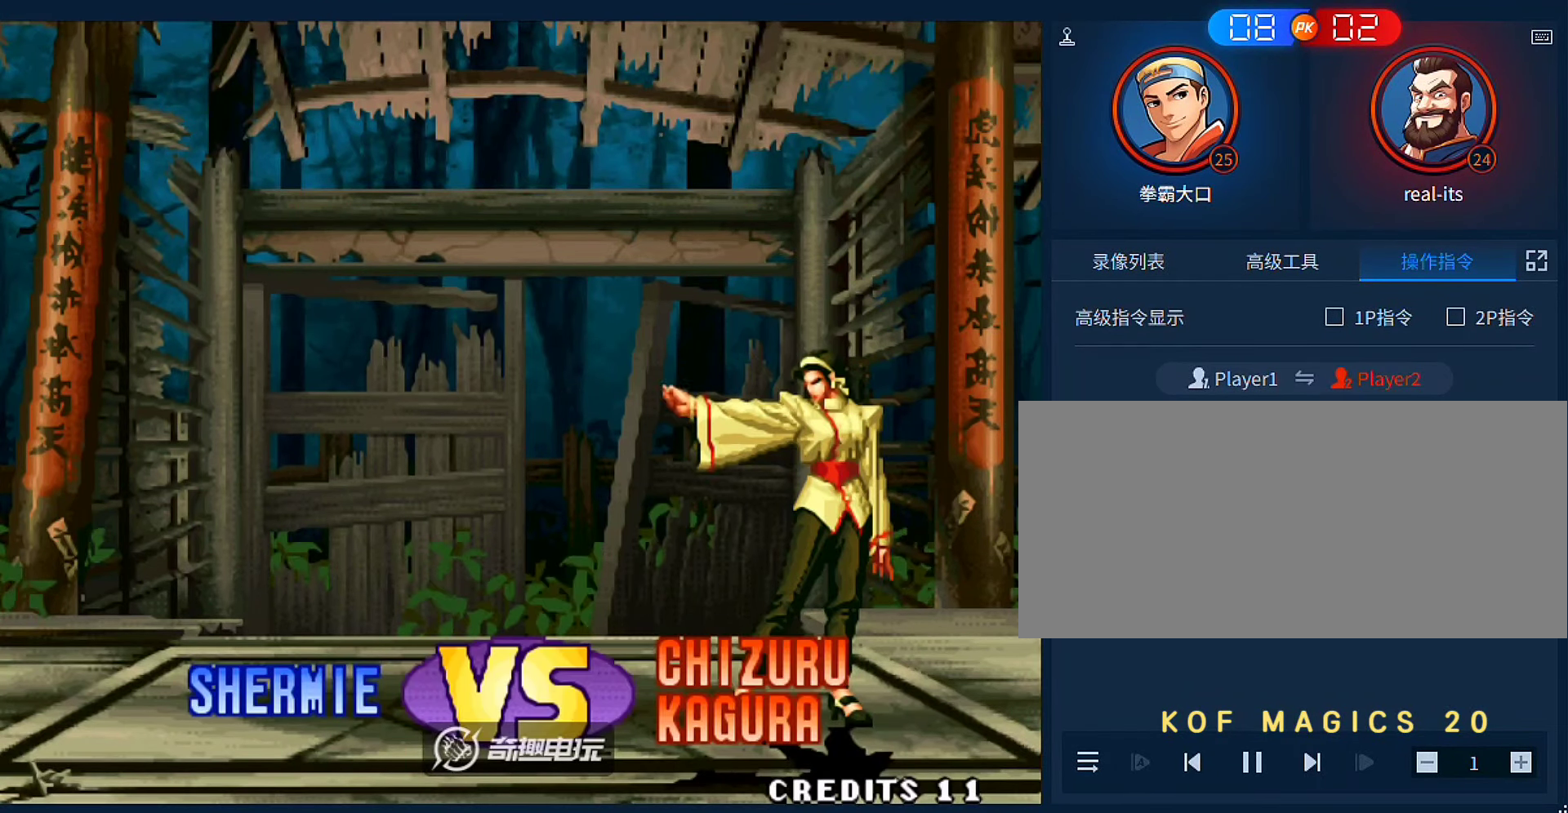
{"buttons": [], "left_stick": "center", "events": [[100, "A", "up"], [100, "B", "up"], [166, "A", "down"], [166, "B", "down"], [300, "A", "up"], [300, "B", "up"]]}
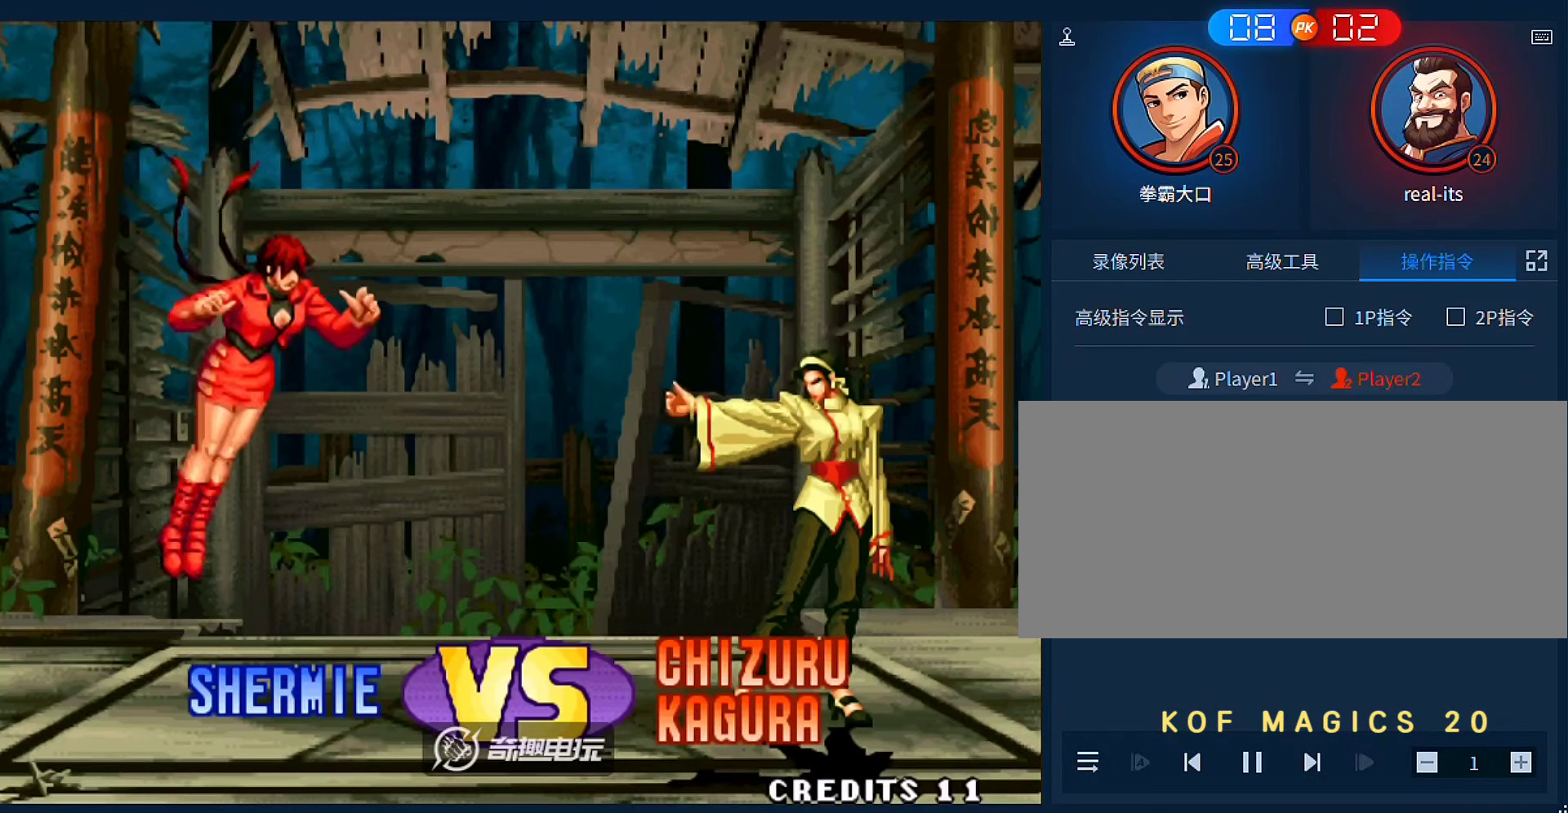
{"buttons": ["A"], "left_stick": "center", "events": [[233, "A", "down"], [233, "B", "down"], [333, "A", "up"], [333, "B", "up"], [400, "B", "down"], [433, "A", "down"], [500, "B", "up"]]}
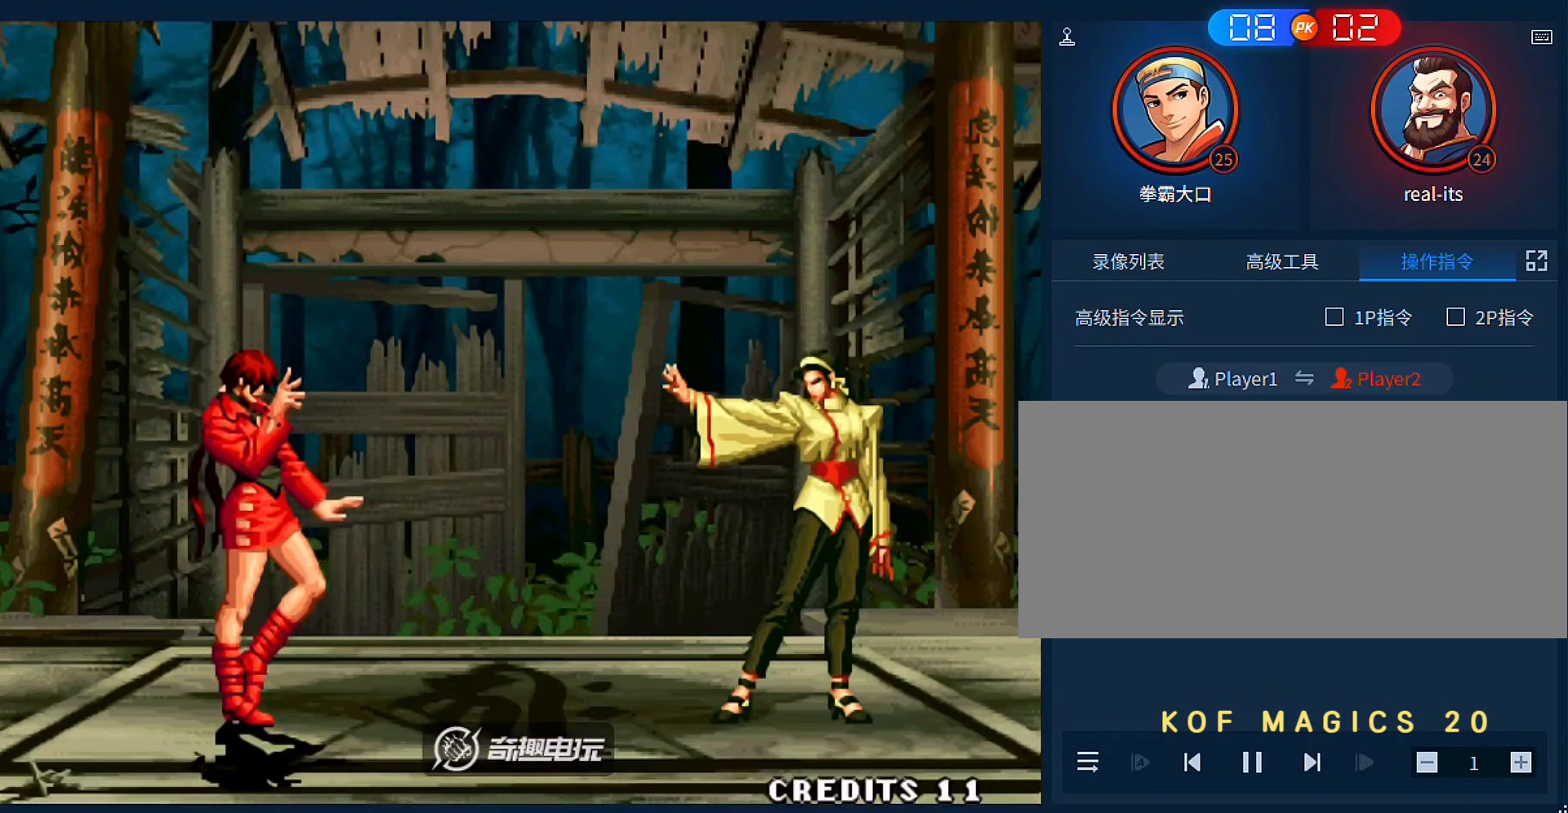
{"buttons": [], "left_stick": "center", "events": [[33, "A", "up"]]}
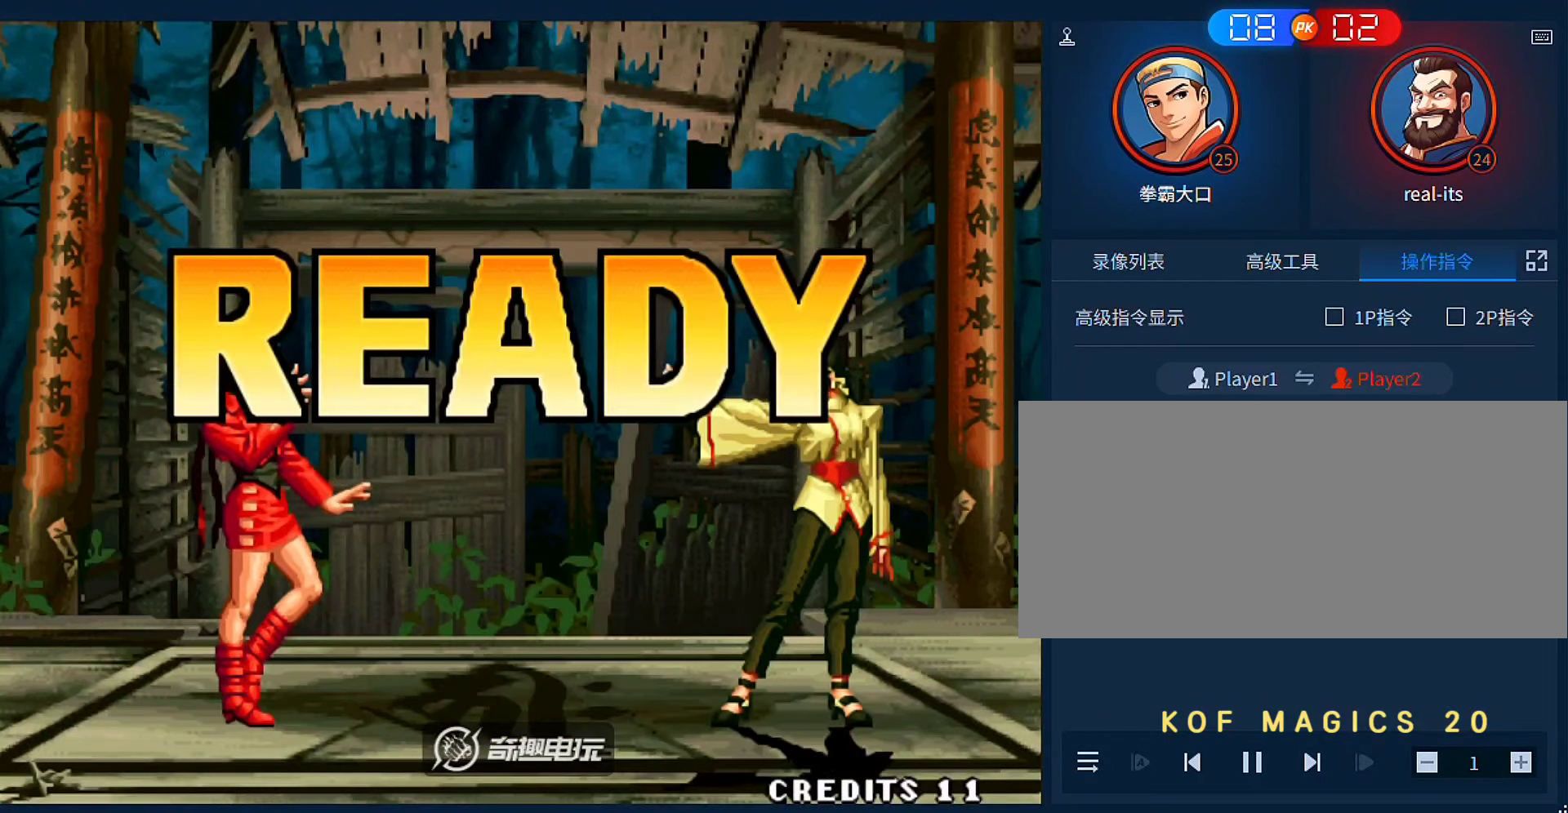
{"buttons": [], "left_stick": "center", "events": []}
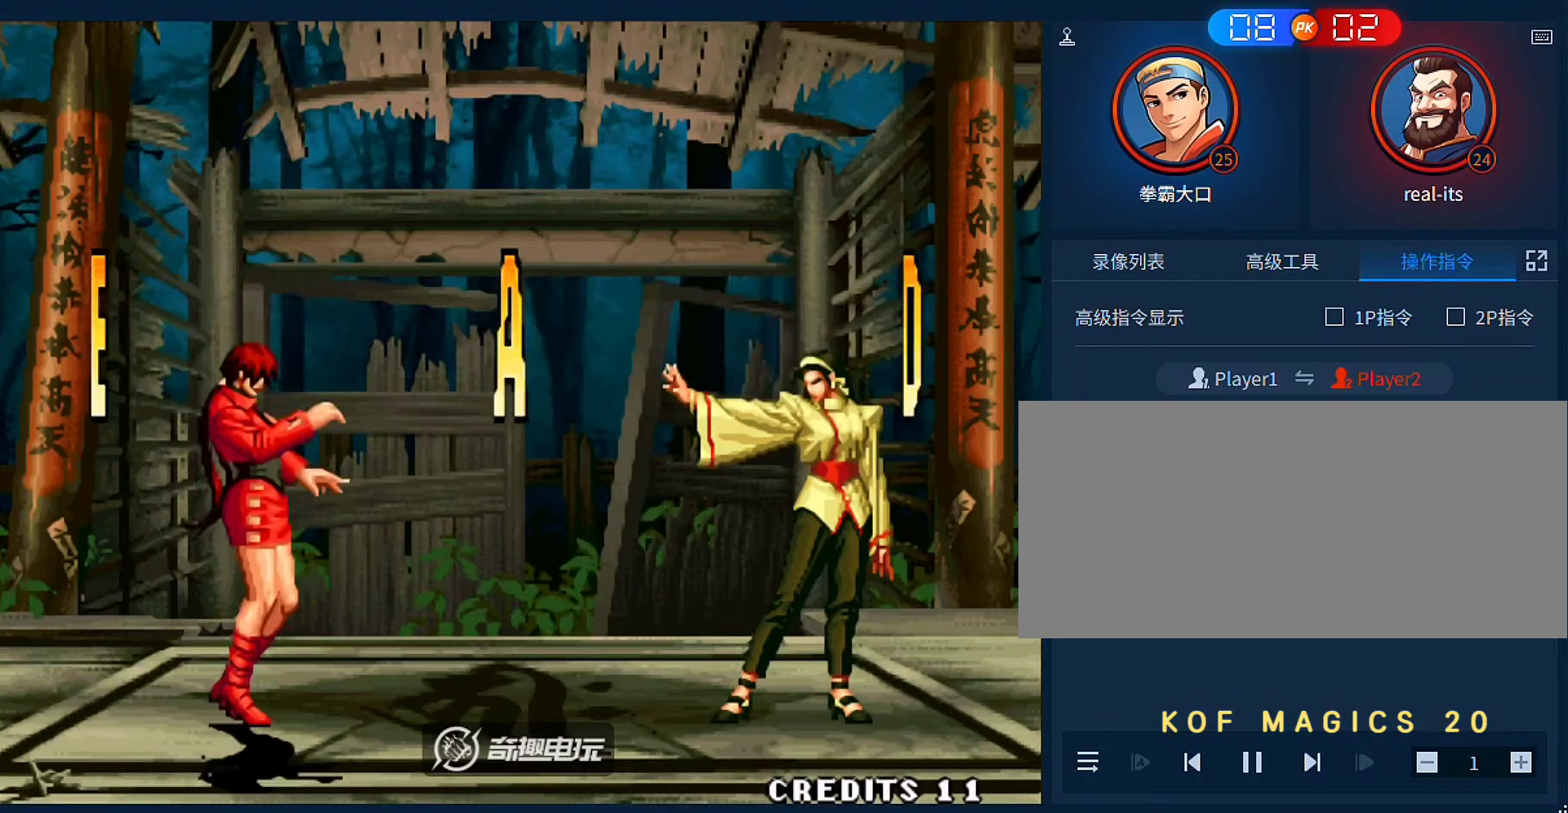
{"buttons": [], "left_stick": "center", "events": [[366, "A", "down"], [366, "B", "down"], [433, "A", "up"], [433, "B", "up"]]}
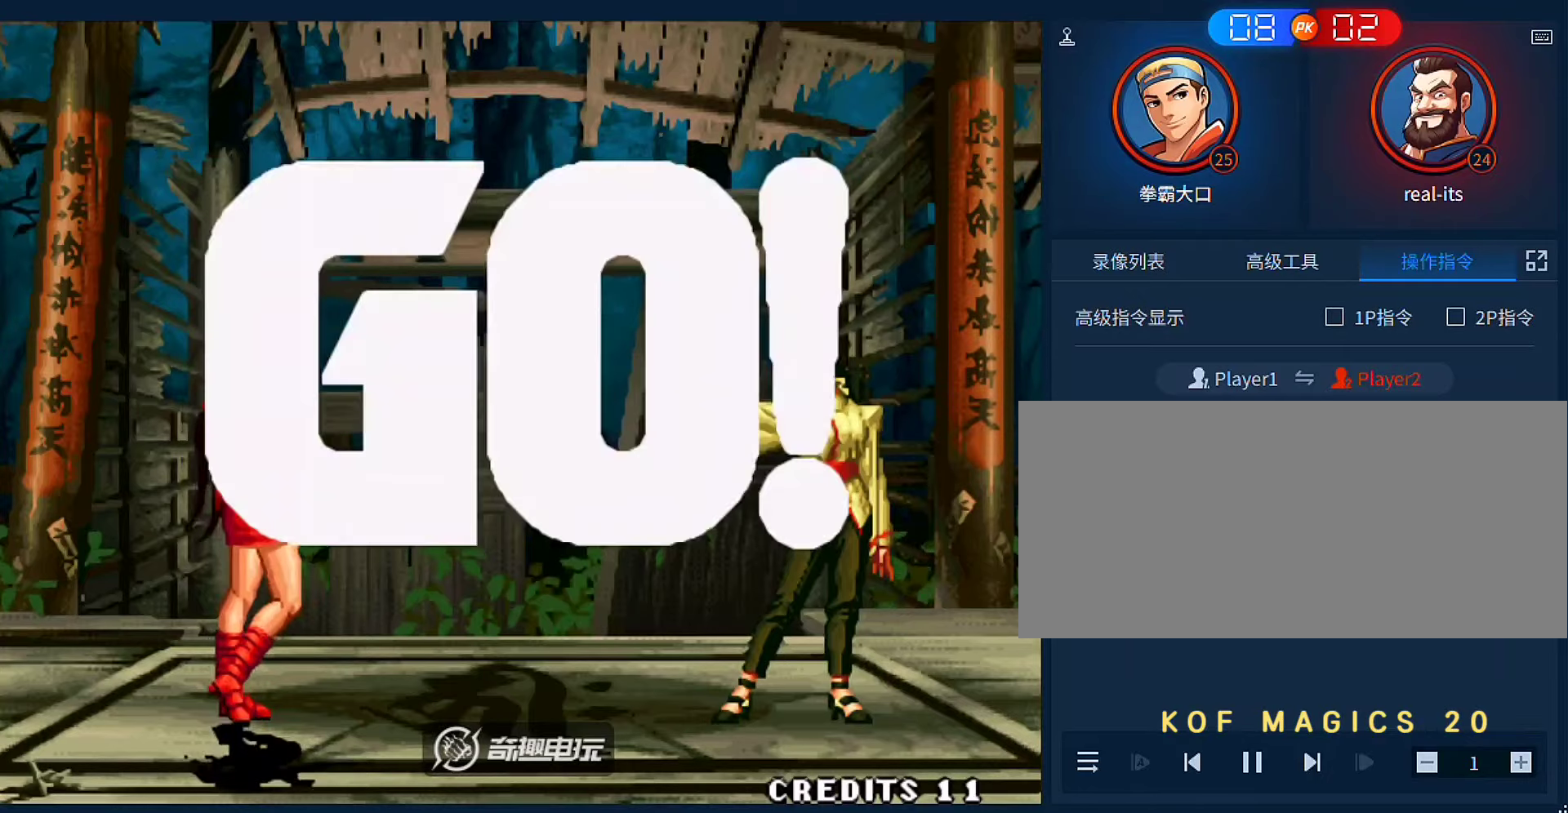
{"buttons": [], "left_stick": "left", "events": [[66, "A", "down"], [66, "B", "down"], [166, "A", "up"], [166, "B", "up"], [233, "A", "down"], [233, "B", "down"], [333, "A", "up"], [333, "B", "up"], [466, "left_stick", "left"]]}
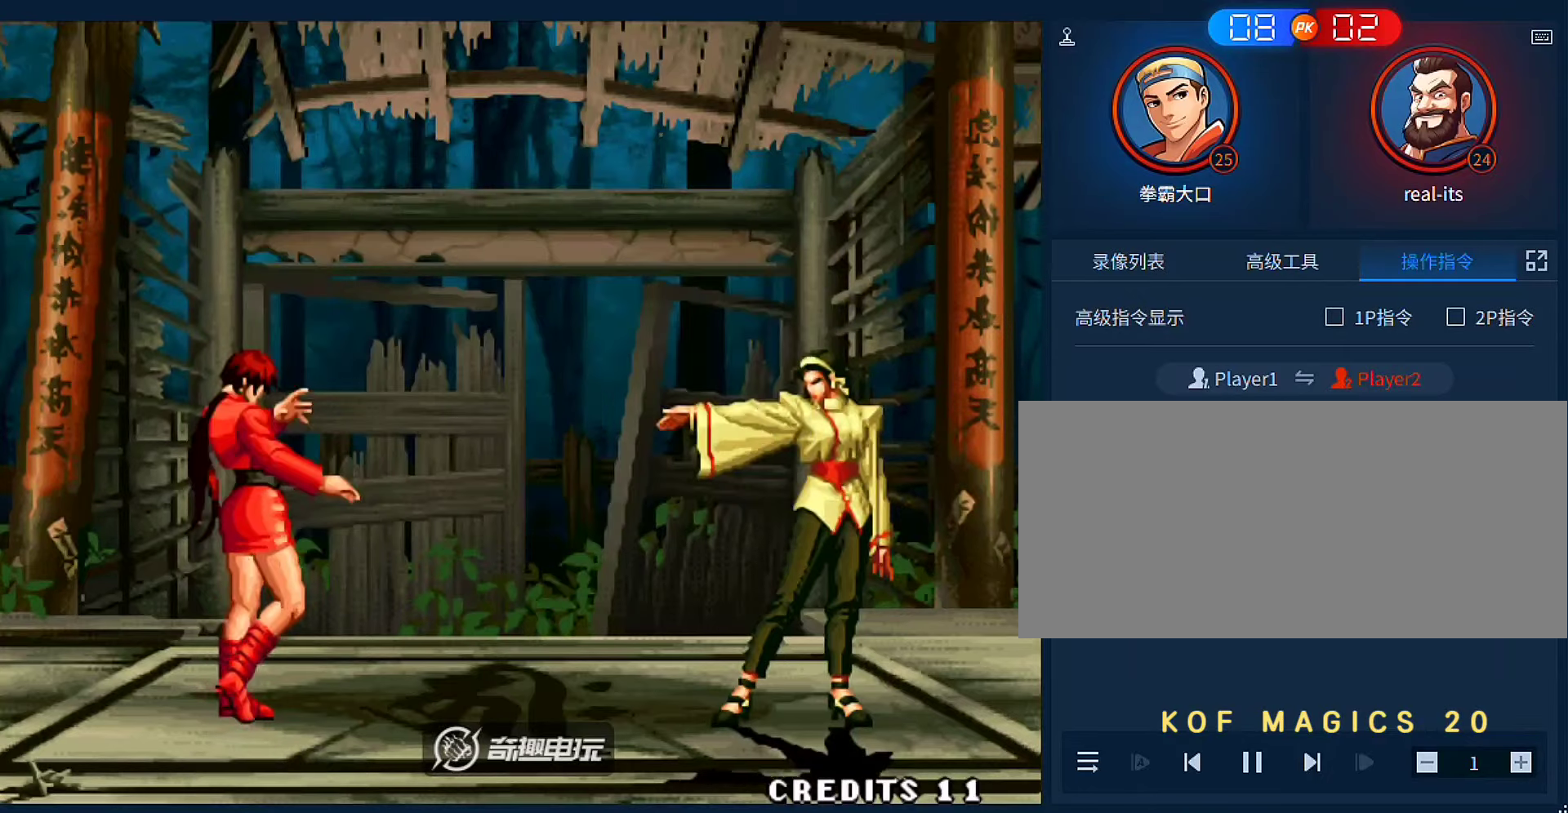
{"buttons": ["A"], "left_stick": "left", "events": [[166, "left_stick", "down"], [233, "A", "down"], [266, "left_stick", "left"]]}
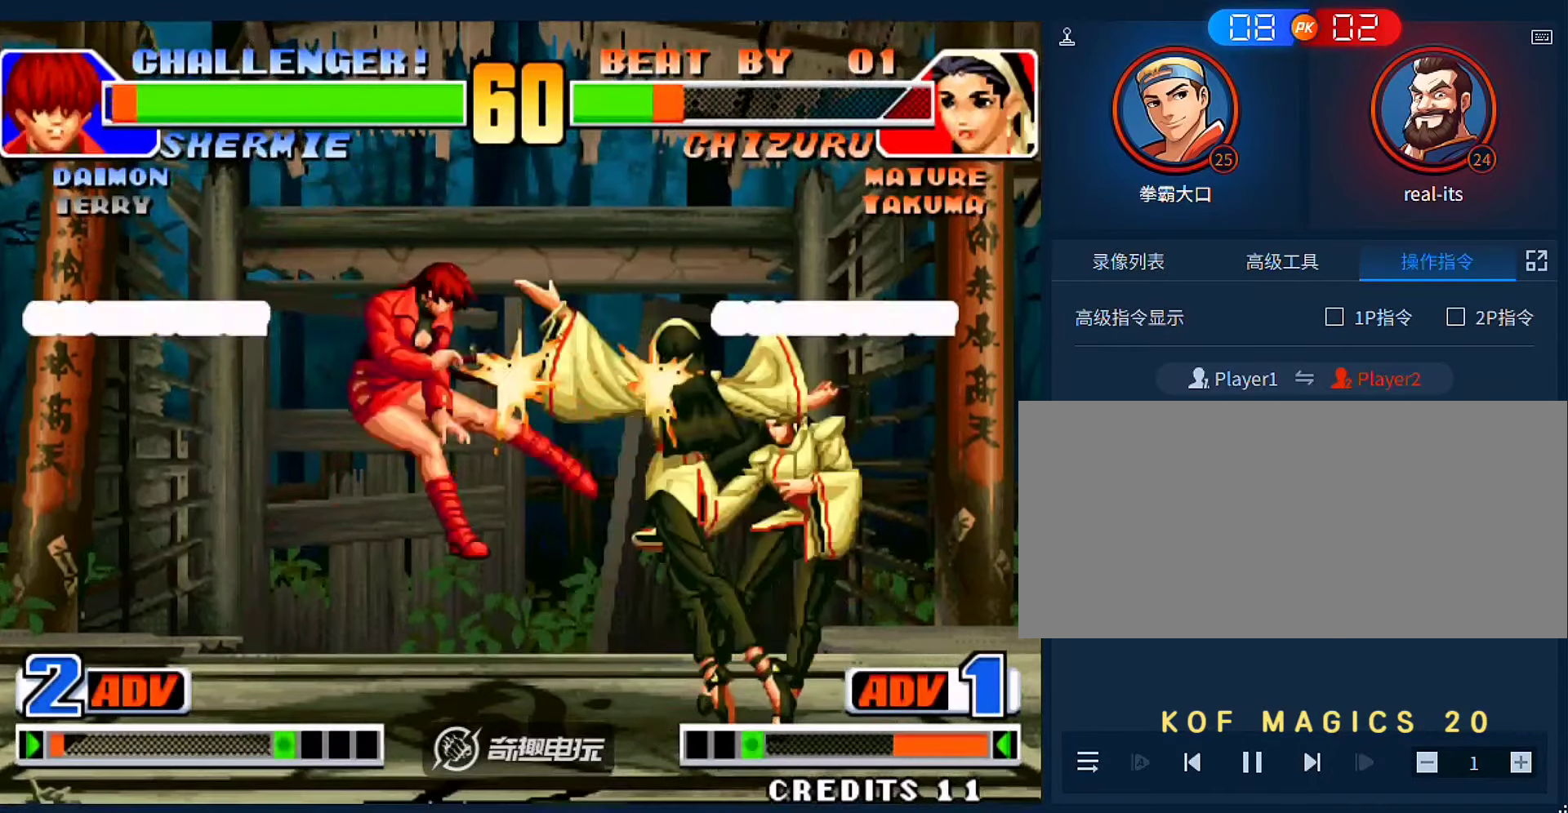
{"buttons": [], "left_stick": "left", "events": [[200, "A", "up"], [200, "left_stick", "center"], [300, "left_stick", "left"]]}
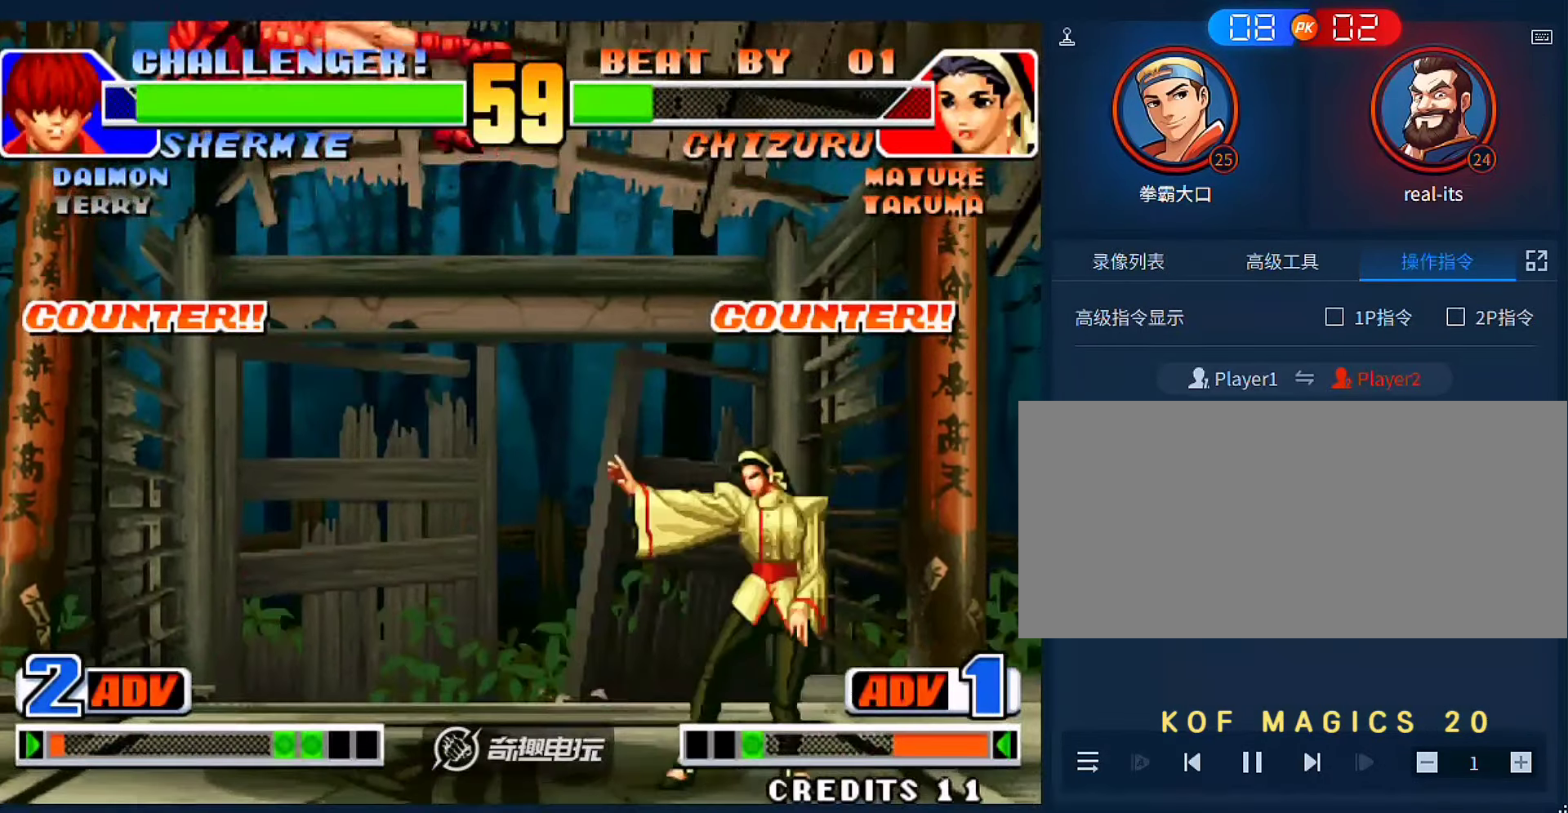
{"buttons": [], "left_stick": "left", "events": [[166, "left_stick", "up-left"], [400, "left_stick", "left"]]}
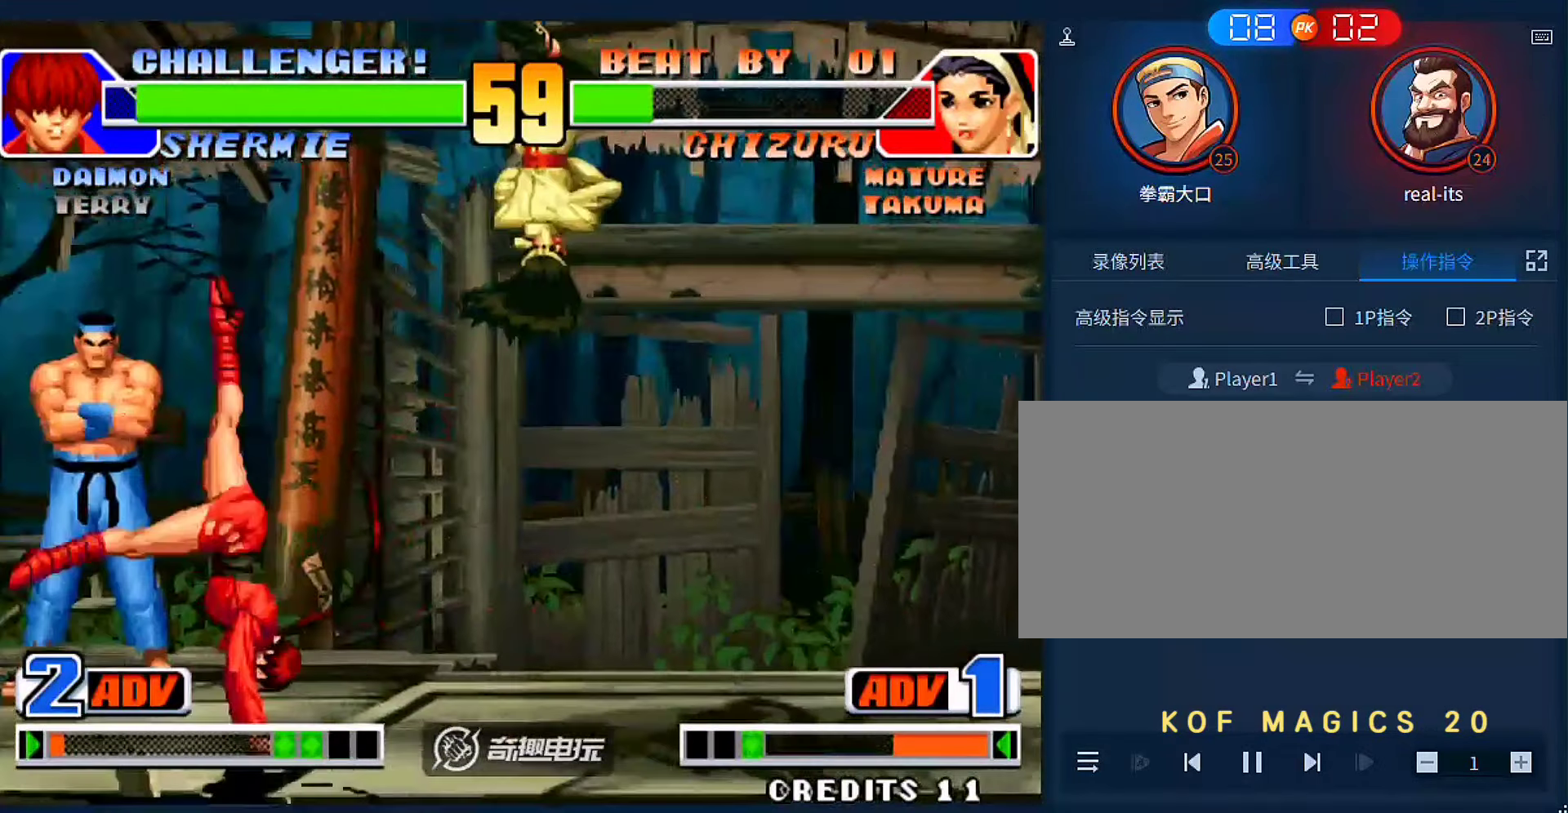
{"buttons": [], "left_stick": "left", "events": [[100, "D", "down"], [233, "D", "up"]]}
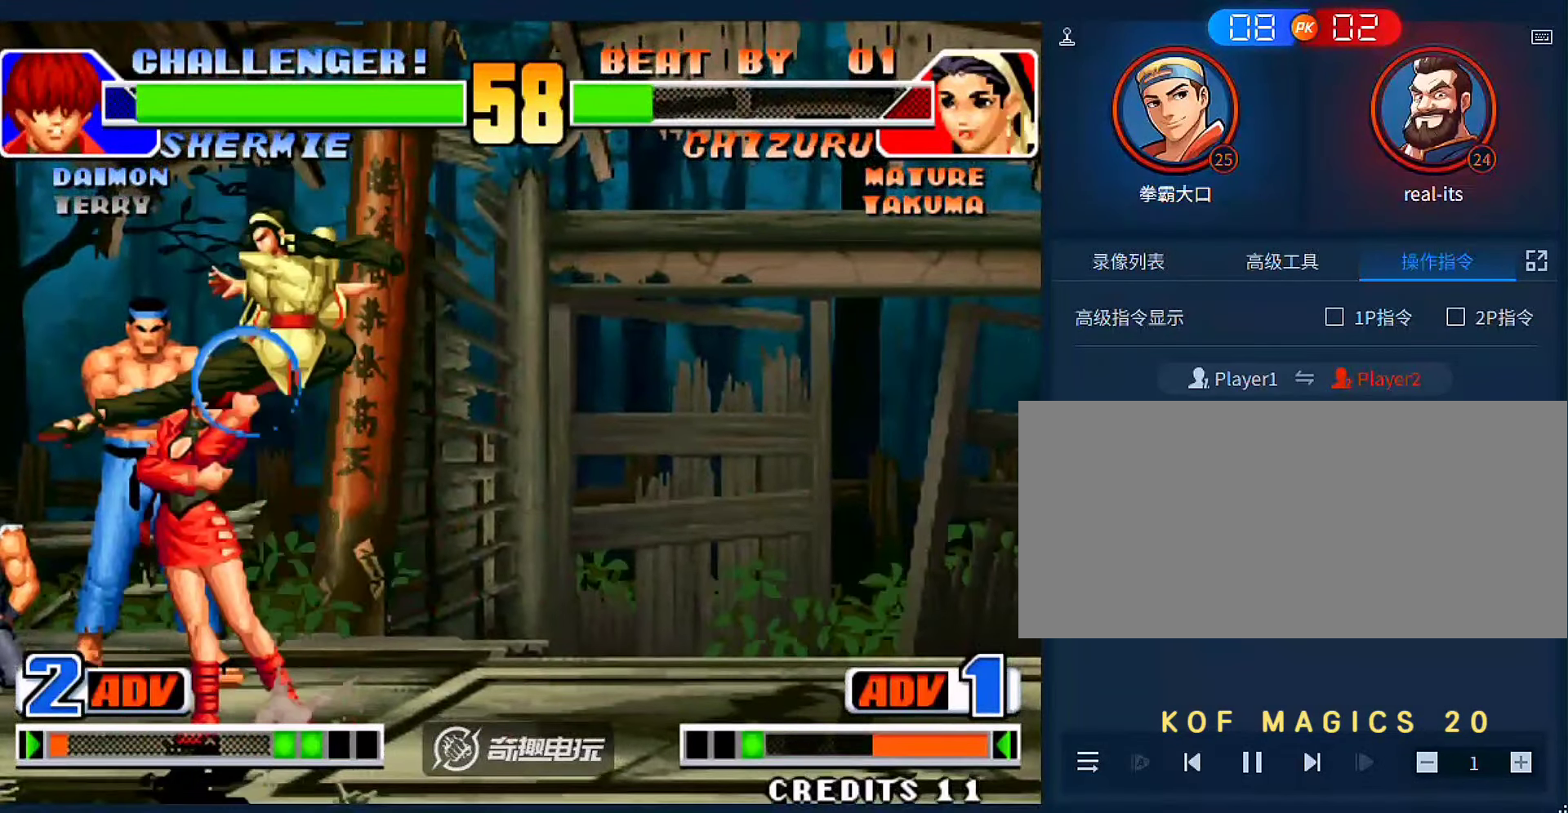
{"buttons": [], "left_stick": "center", "events": [[100, "D", "down"], [200, "D", "up"], [333, "left_stick", "center"]]}
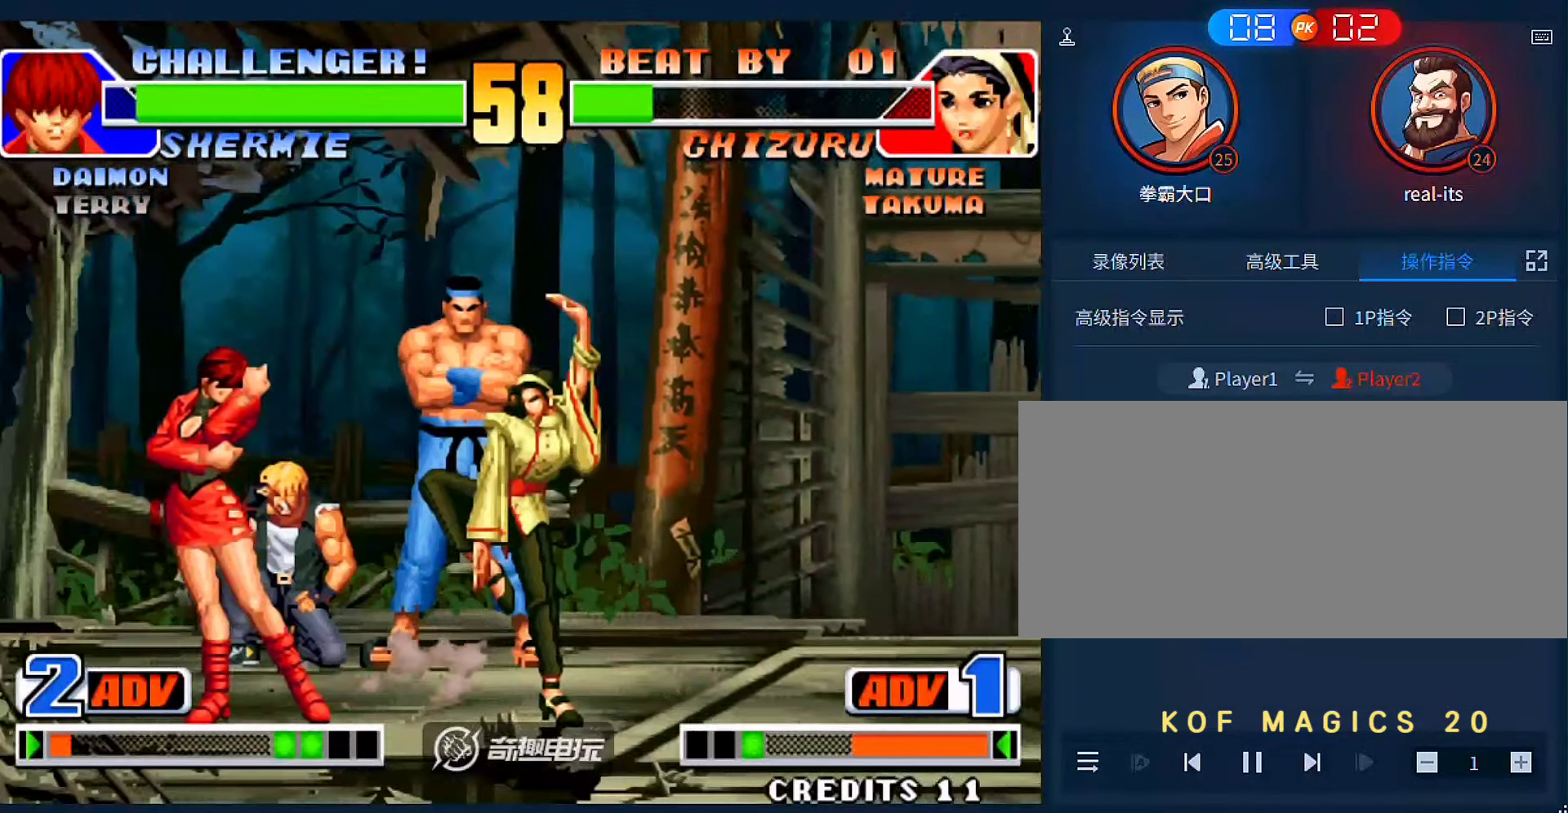
{"buttons": [], "left_stick": "right", "events": [[133, "left_stick", "down"], [233, "left_stick", "right"], [300, "left_stick", "up-right"], [500, "left_stick", "right"]]}
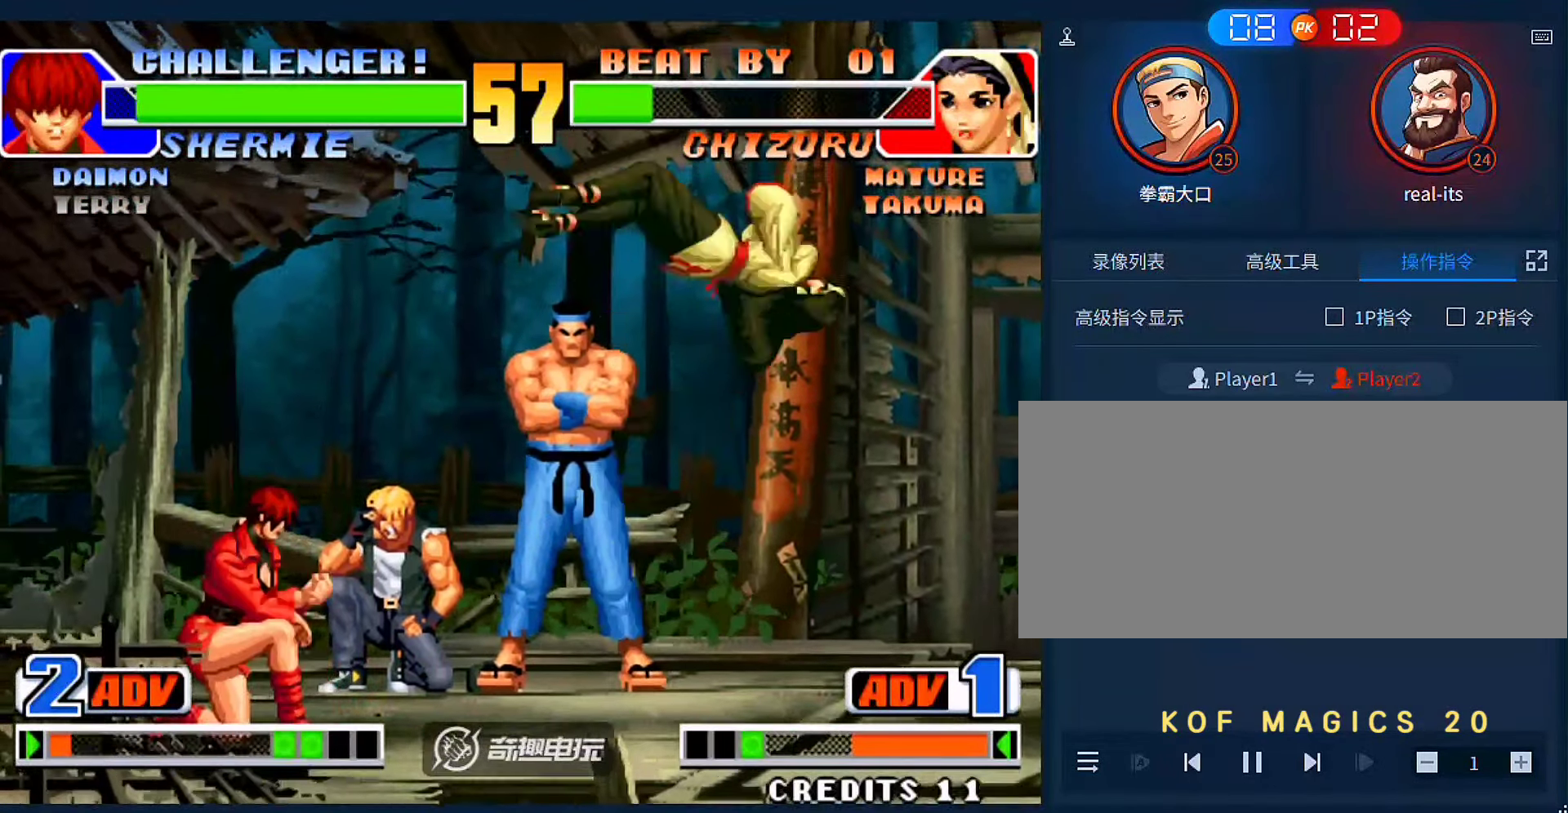
{"buttons": [], "left_stick": "right", "events": [[200, "C", "down"], [266, "left_stick", "center"], [300, "C", "up"], [333, "left_stick", "left"], [433, "left_stick", "down"], [500, "left_stick", "right"]]}
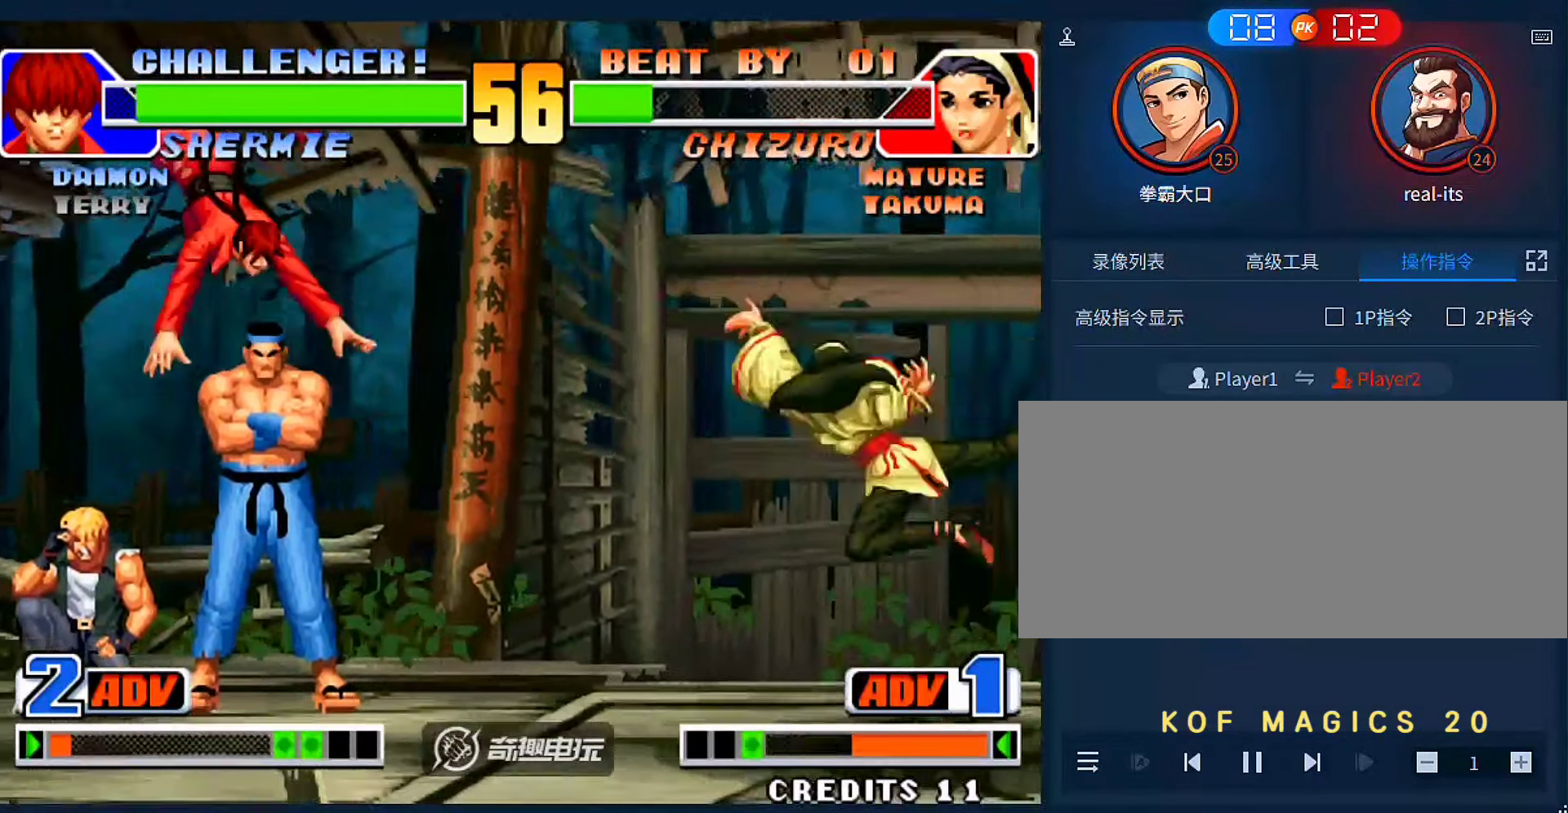
{"buttons": [], "left_stick": "center", "events": [[66, "left_stick", "center"], [100, "A", "down"], [200, "A", "up"]]}
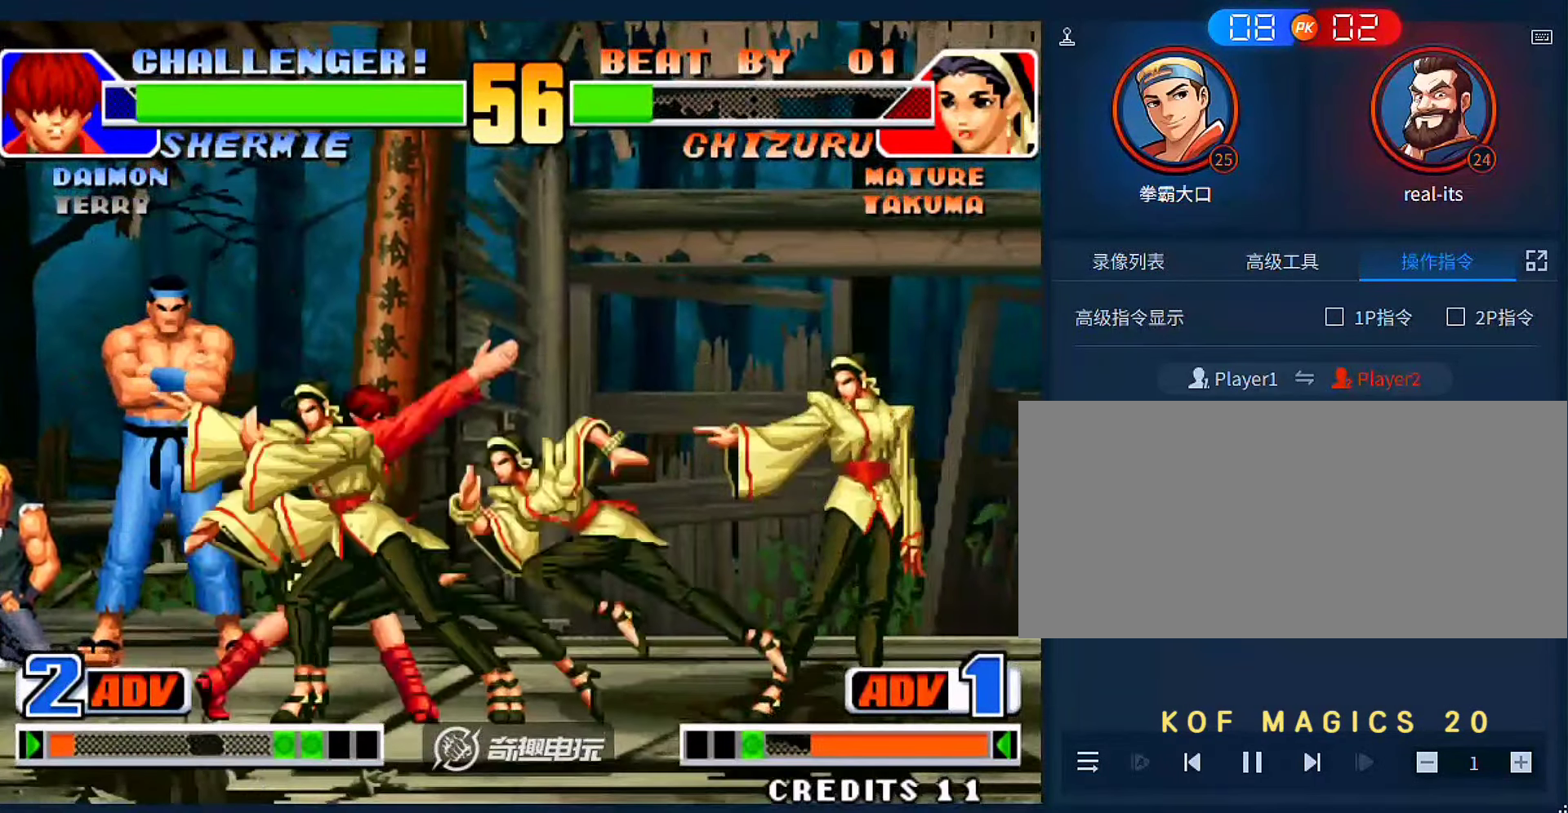
{"buttons": [], "left_stick": "left", "events": [[266, "left_stick", "left"]]}
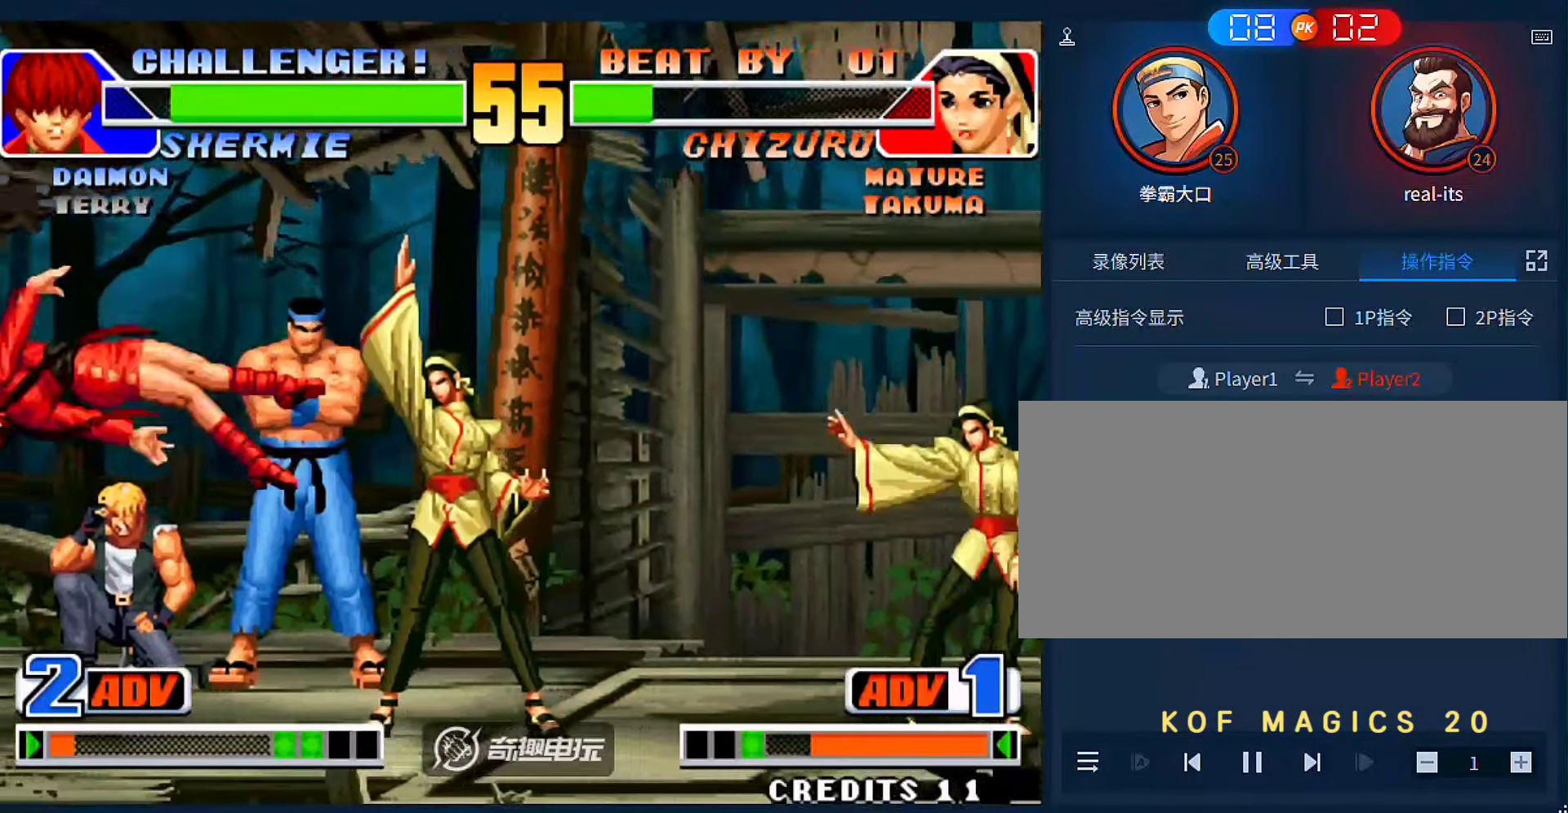
{"buttons": ["B"], "left_stick": "down-left", "events": [[433, "left_stick", "down-left"], [466, "B", "down"]]}
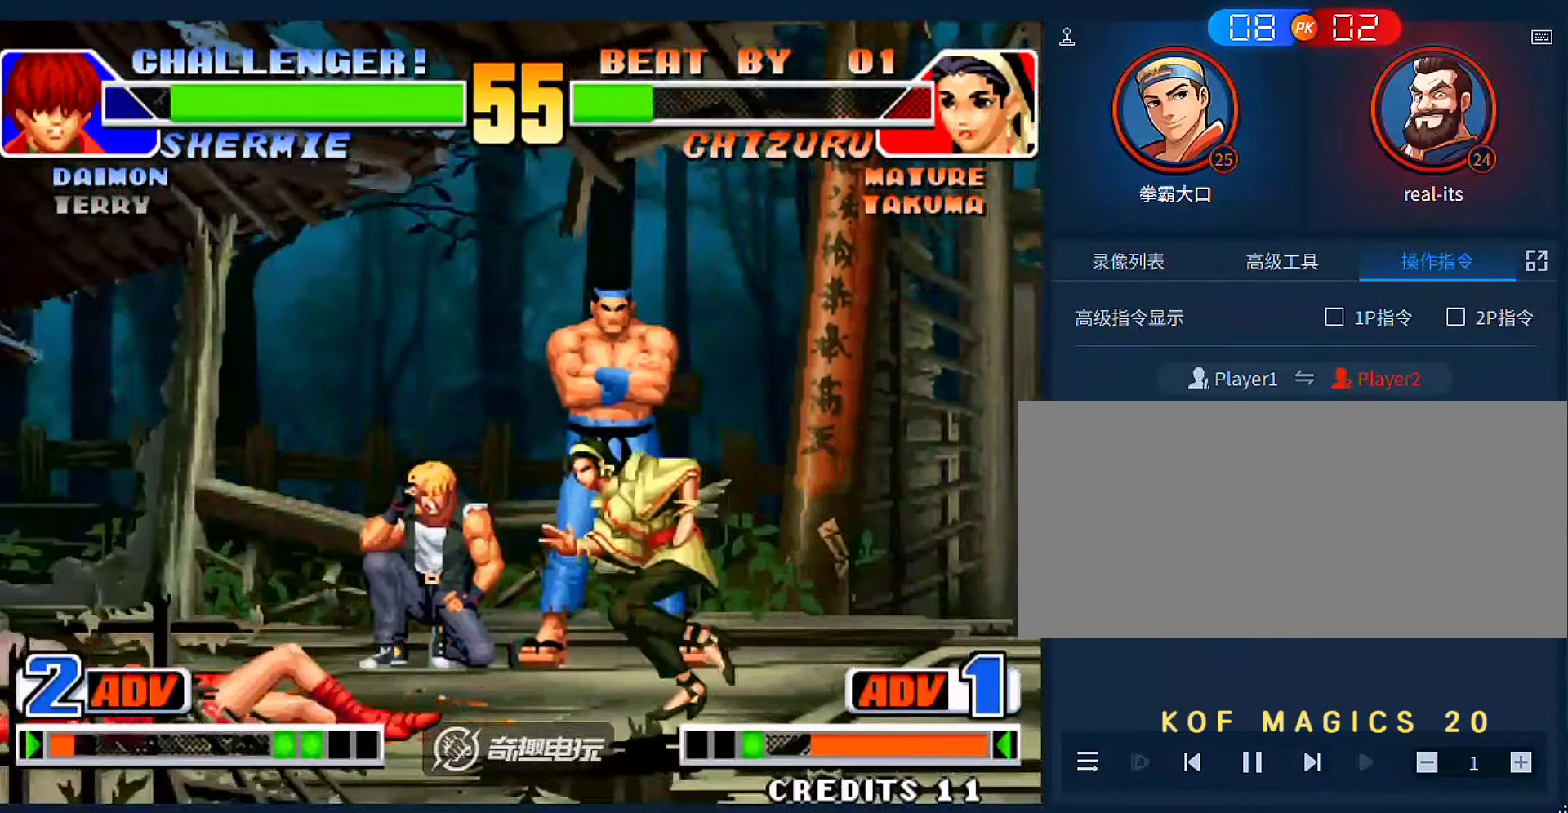
{"buttons": [], "left_stick": "right", "events": [[100, "B", "up"], [266, "left_stick", "center"], [466, "left_stick", "right"]]}